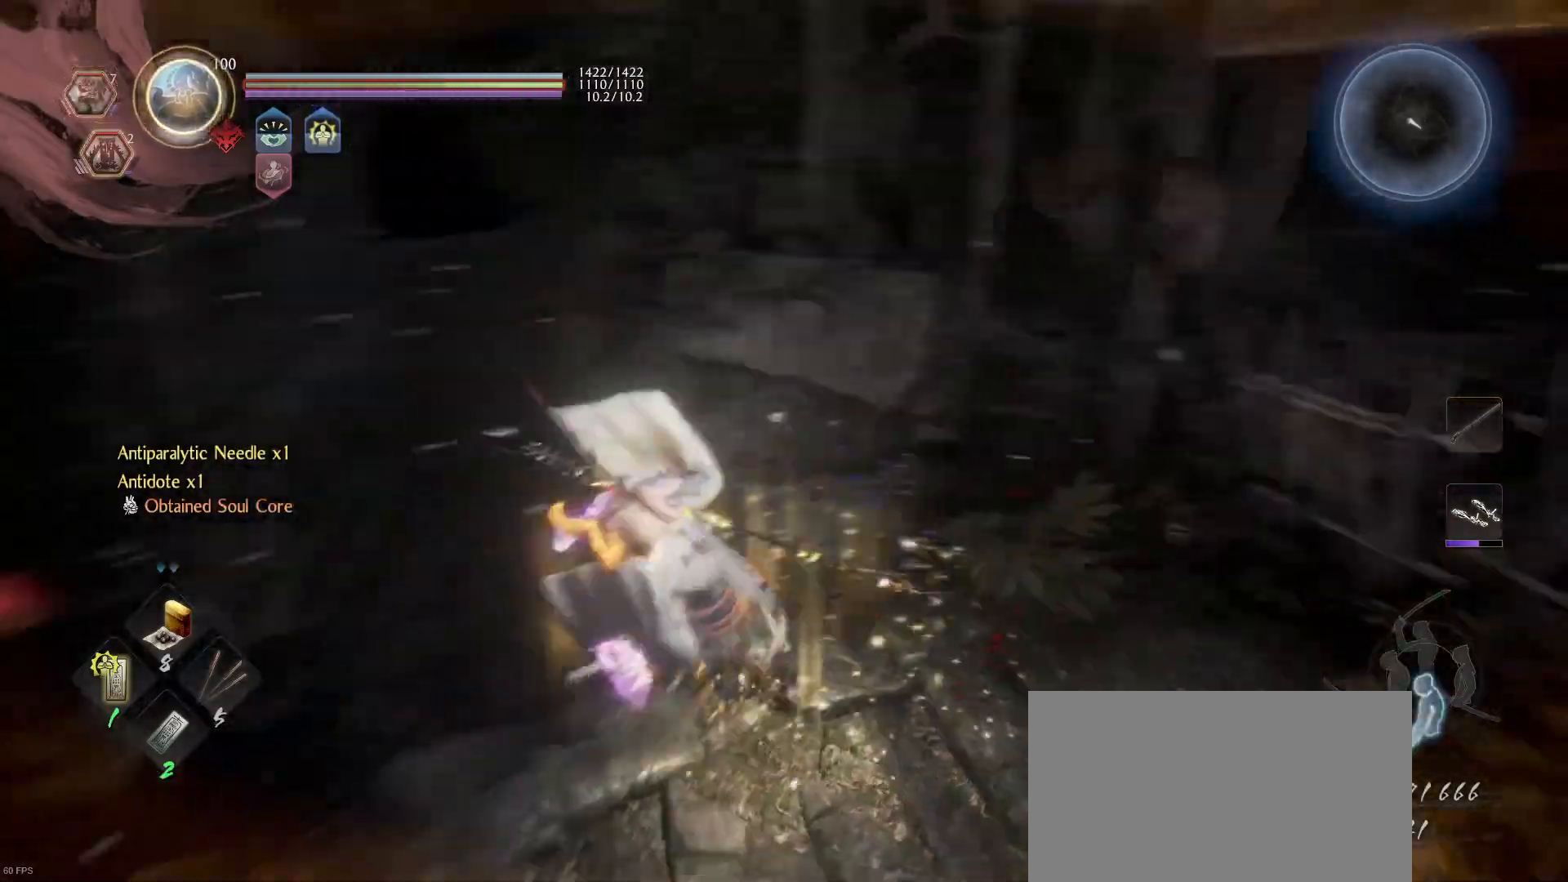
Gameplay with a controller (PlayStation layout); each line is a JSON object with the inputs held at the frame after it. "events" lists button and stick changes between this image and that frame as [ms after this image, input, new state], when the widget could be followed in between.
{"buttons": ["L1"], "left_stick": "up-left", "right_stick": "up-left", "events": [[200, "left_stick", "up-left"], [233, "right_stick", "center"], [367, "L1", "down"], [500, "right_stick", "up-left"]]}
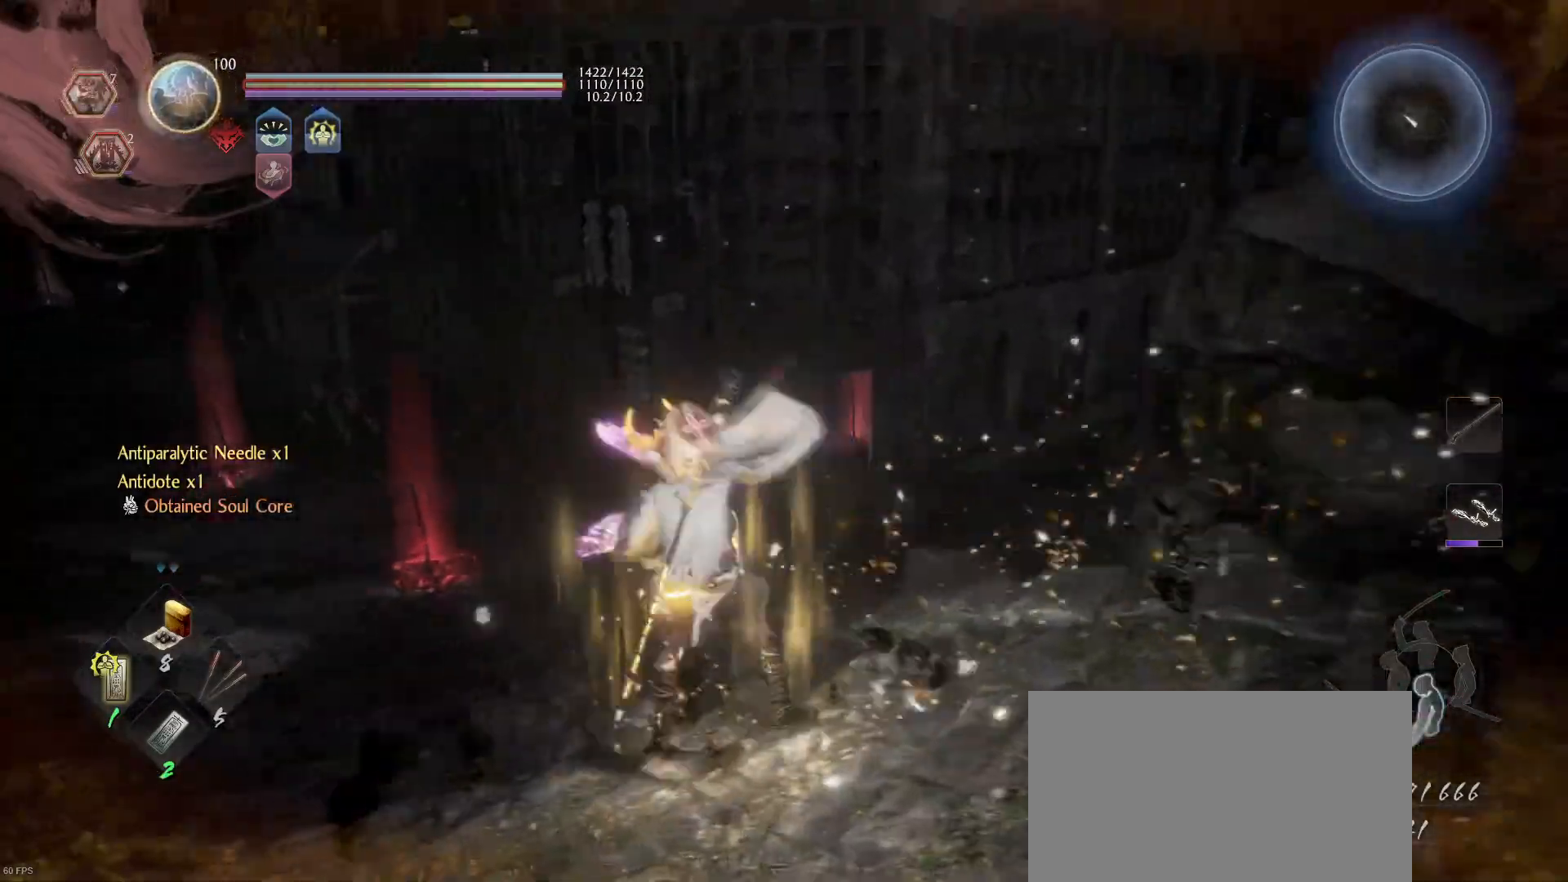
{"buttons": [], "left_stick": "left", "right_stick": "center", "events": [[33, "L1", "up"], [167, "left_stick", "center"], [267, "right_stick", "center"], [500, "left_stick", "left"]]}
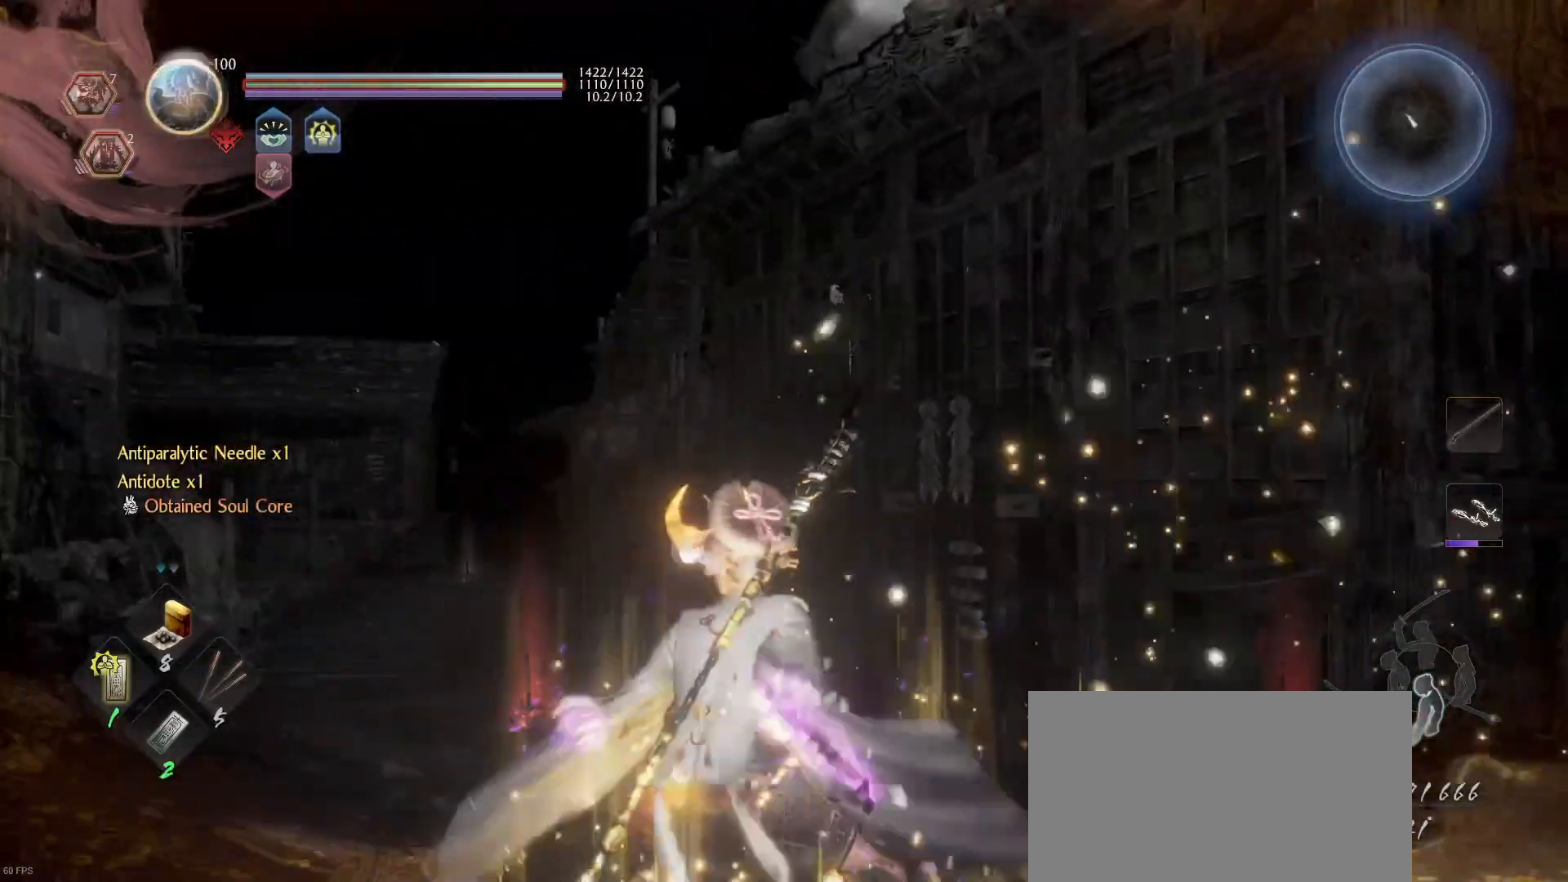
{"buttons": [], "left_stick": "up-left", "right_stick": "center", "events": [[67, "right_stick", "down-left"], [233, "left_stick", "up-left"], [300, "right_stick", "center"]]}
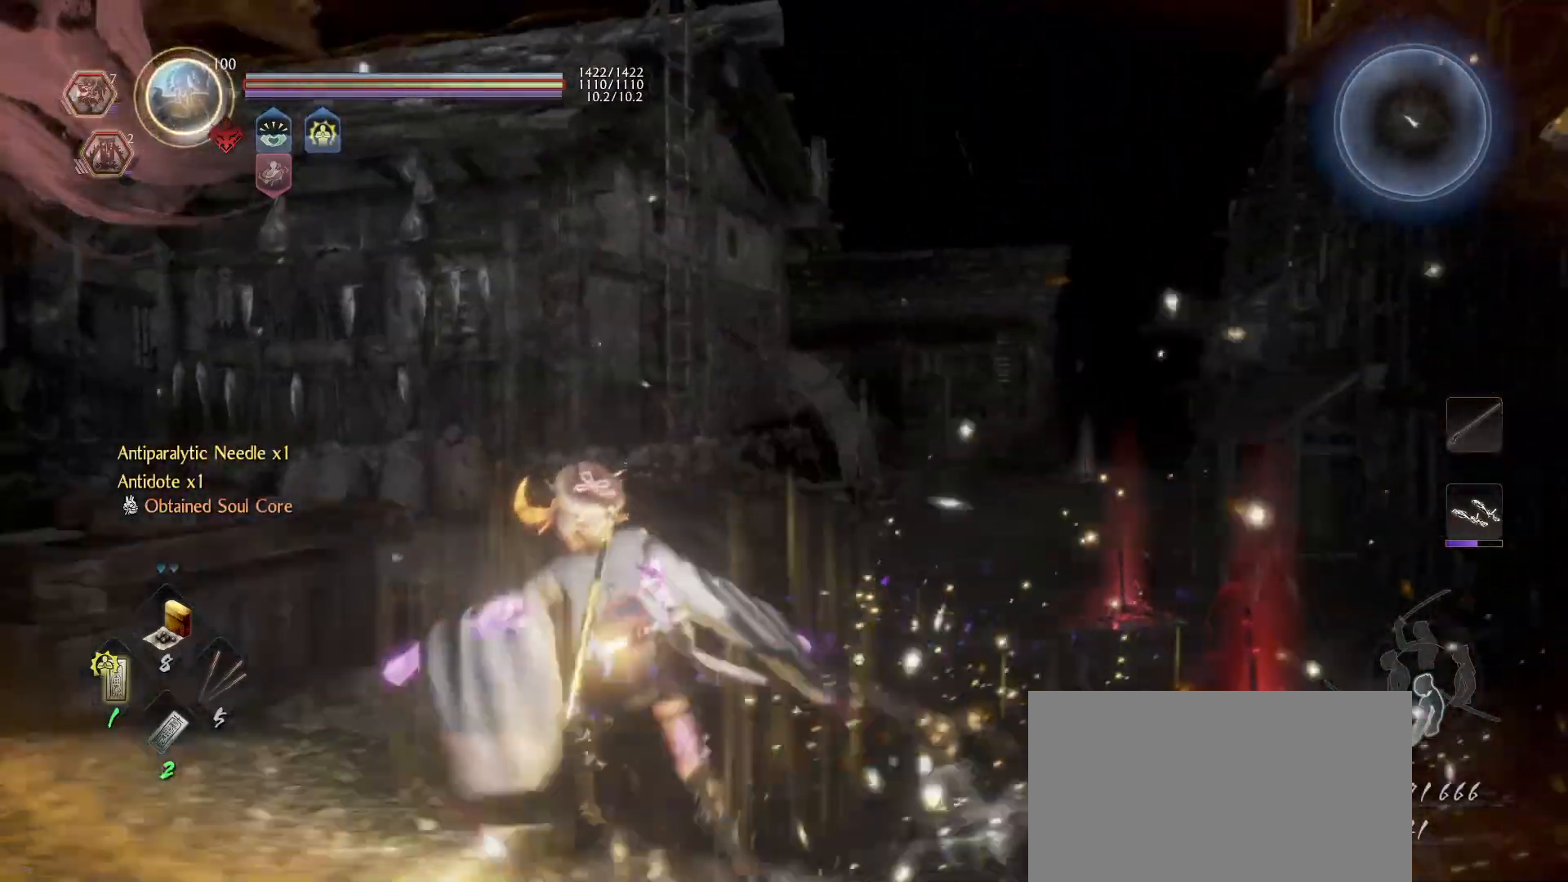
{"buttons": [], "left_stick": "center", "right_stick": "center", "events": [[133, "left_stick", "up"], [467, "left_stick", "center"]]}
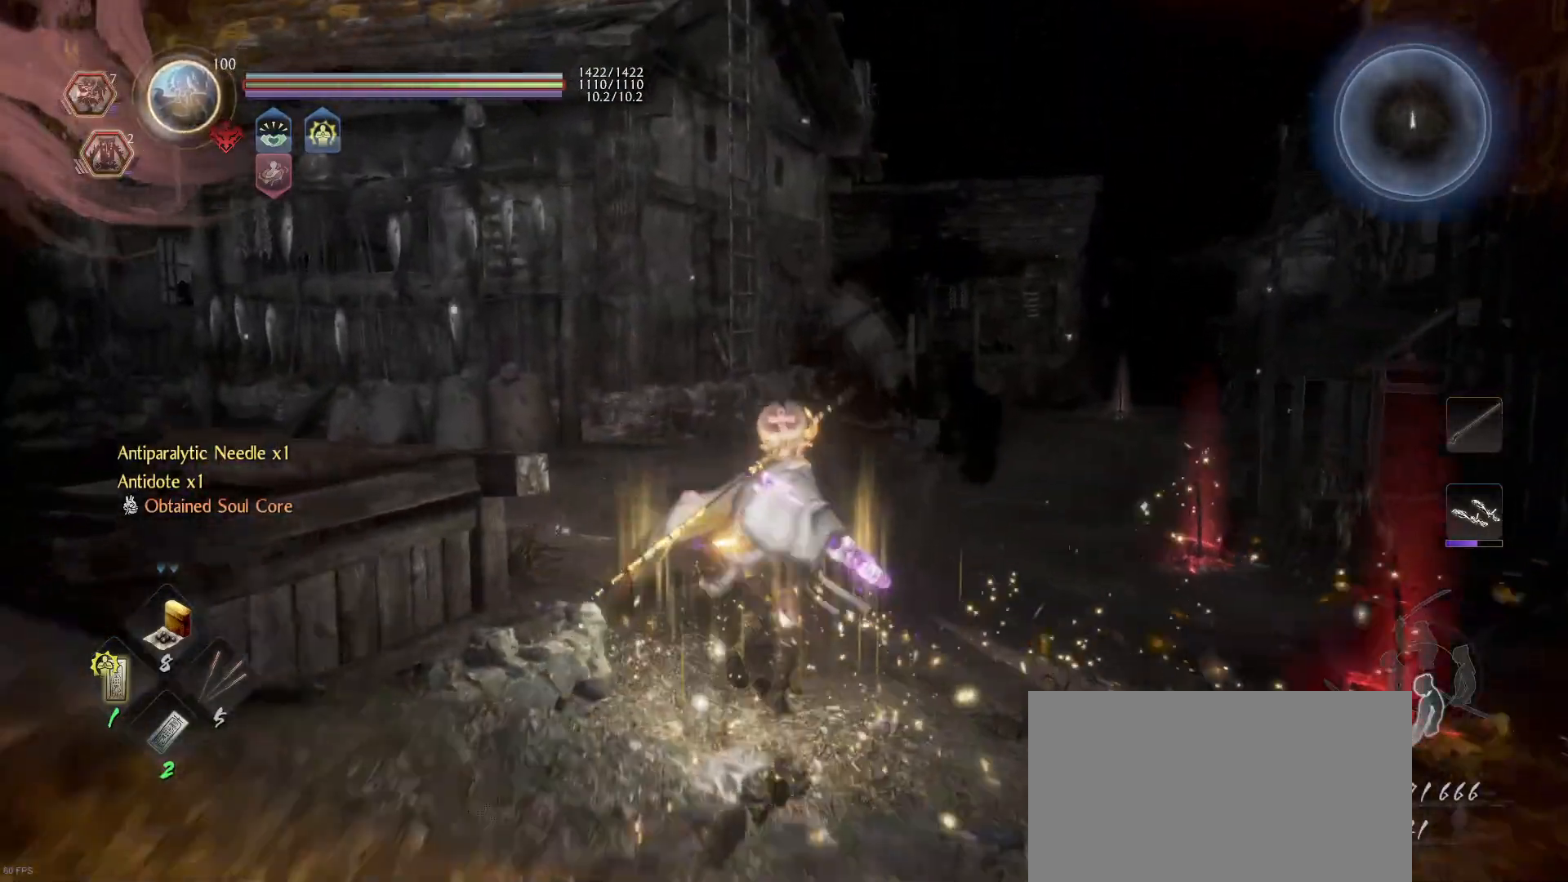
{"buttons": [], "left_stick": "center", "right_stick": "up-left", "events": [[300, "right_stick", "up-left"]]}
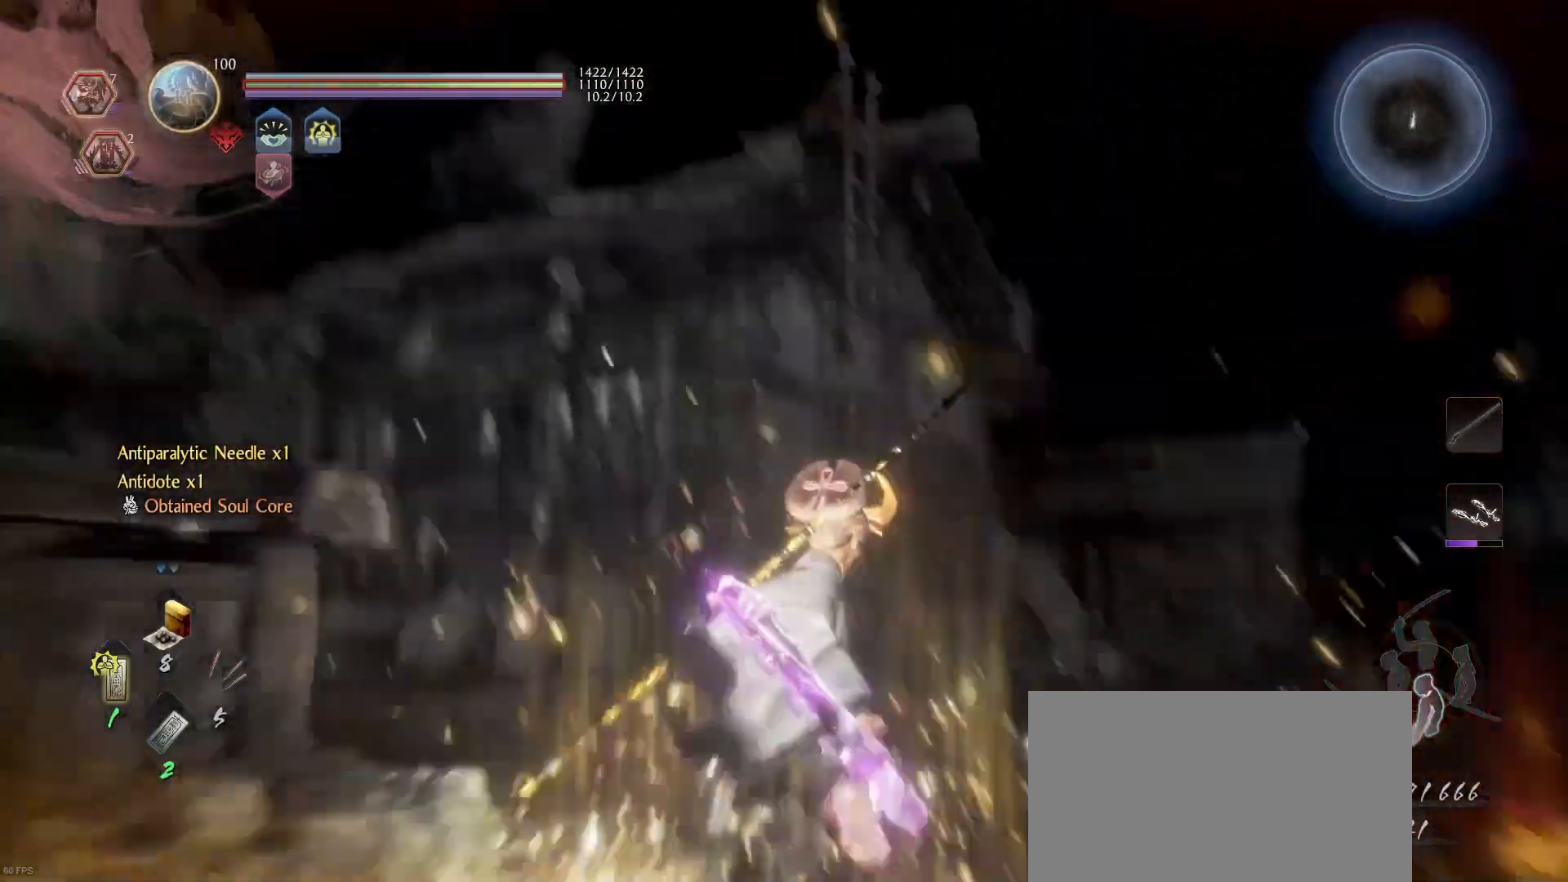
{"buttons": [], "left_stick": "center", "right_stick": "down-right", "events": [[67, "right_stick", "center"], [500, "right_stick", "down-right"]]}
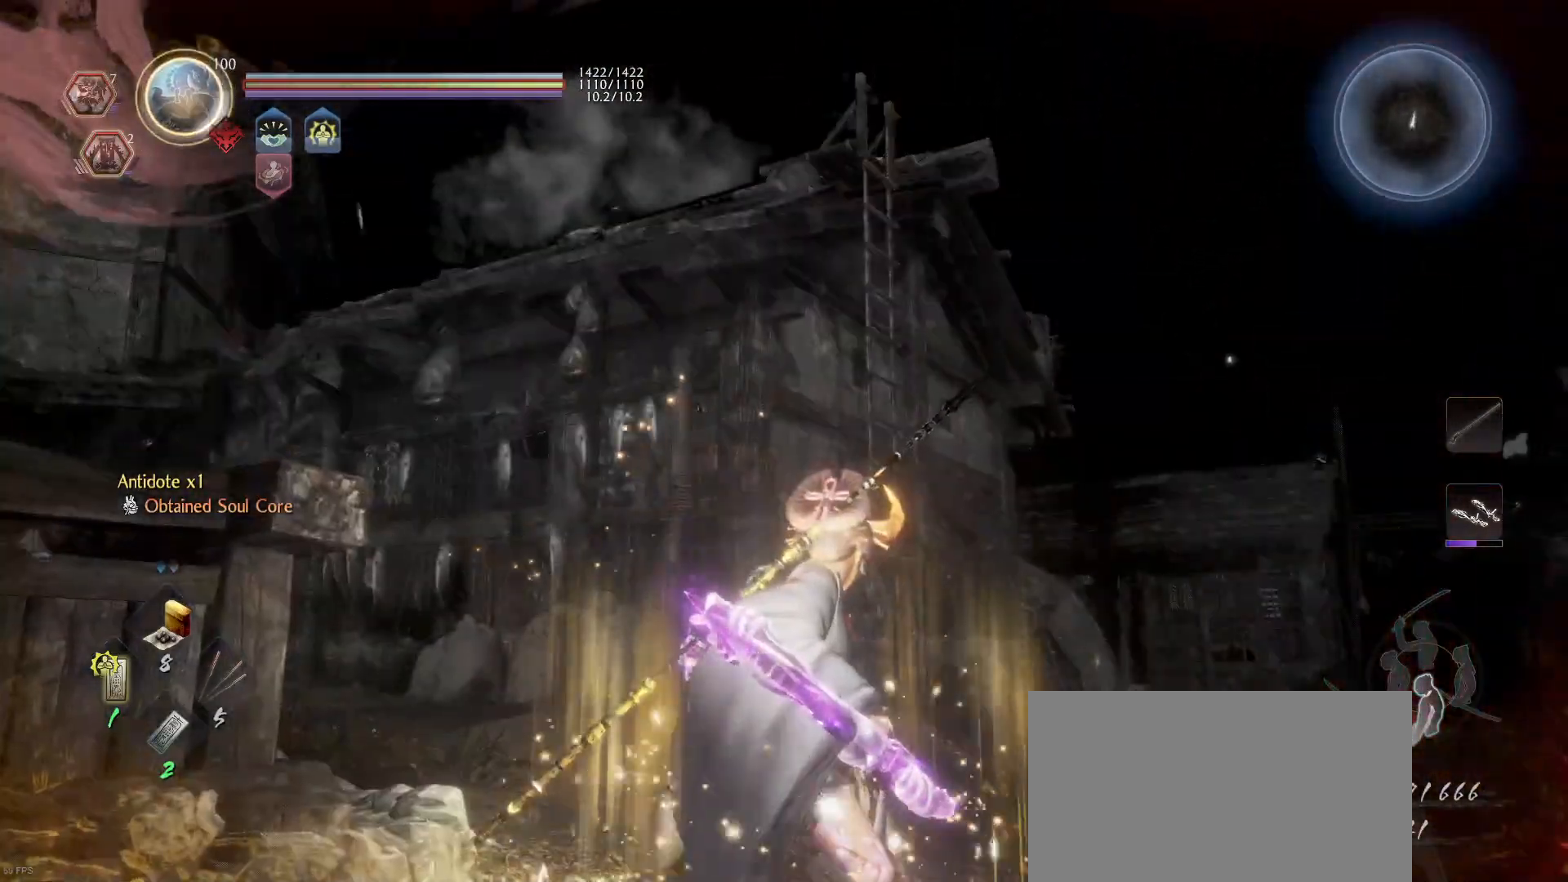
{"buttons": [], "left_stick": "up-right", "right_stick": "down-right", "events": [[100, "left_stick", "up-right"]]}
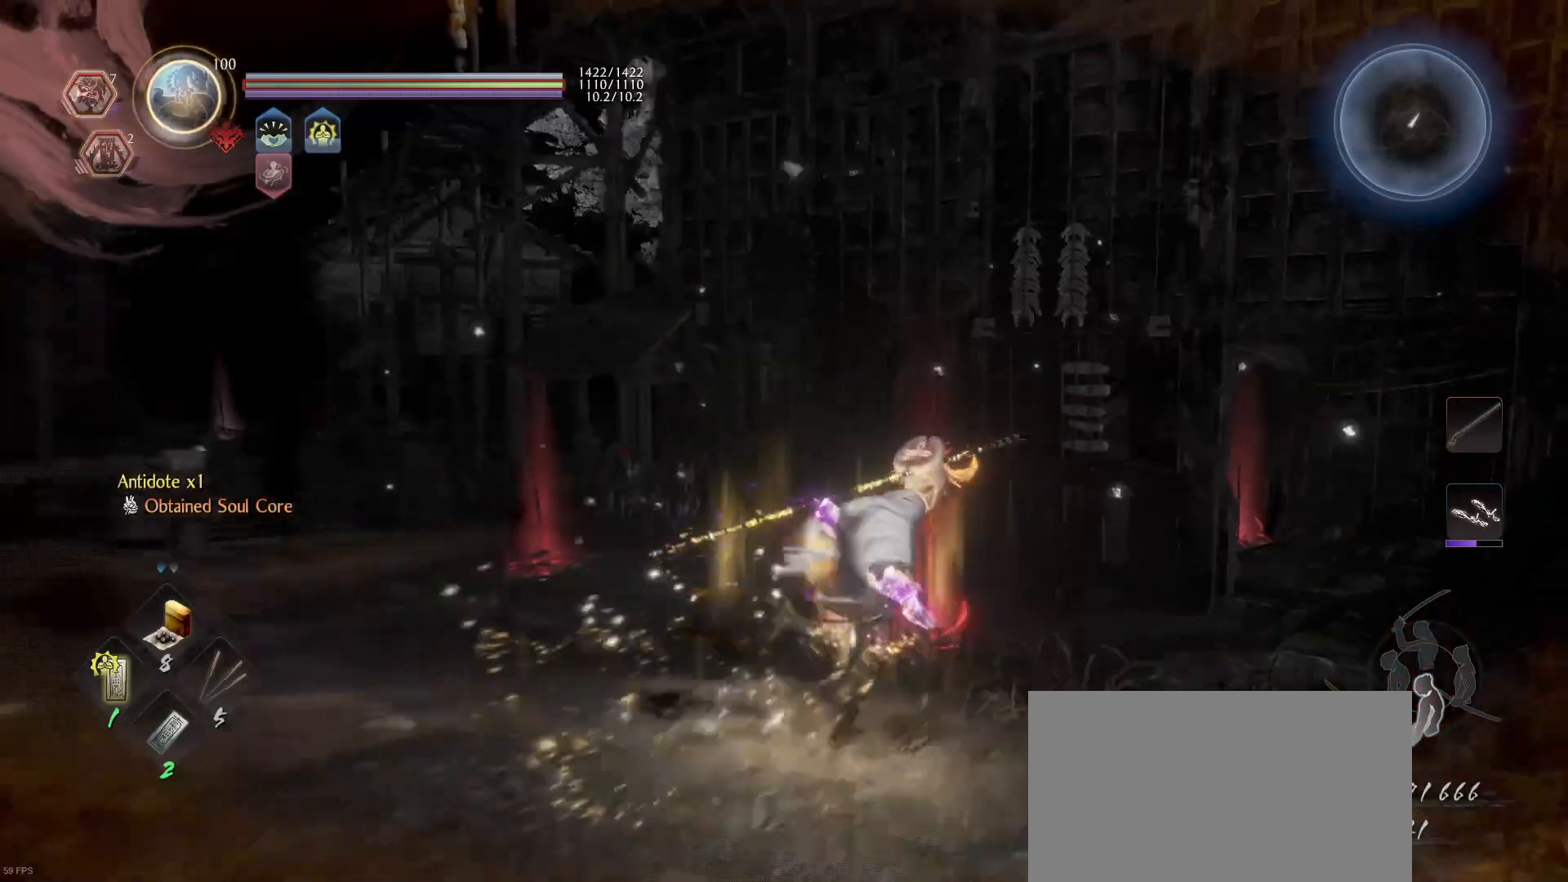
{"buttons": [], "left_stick": "up-right", "right_stick": "center", "events": [[33, "right_stick", "center"], [233, "right_stick", "down-right"], [433, "right_stick", "center"]]}
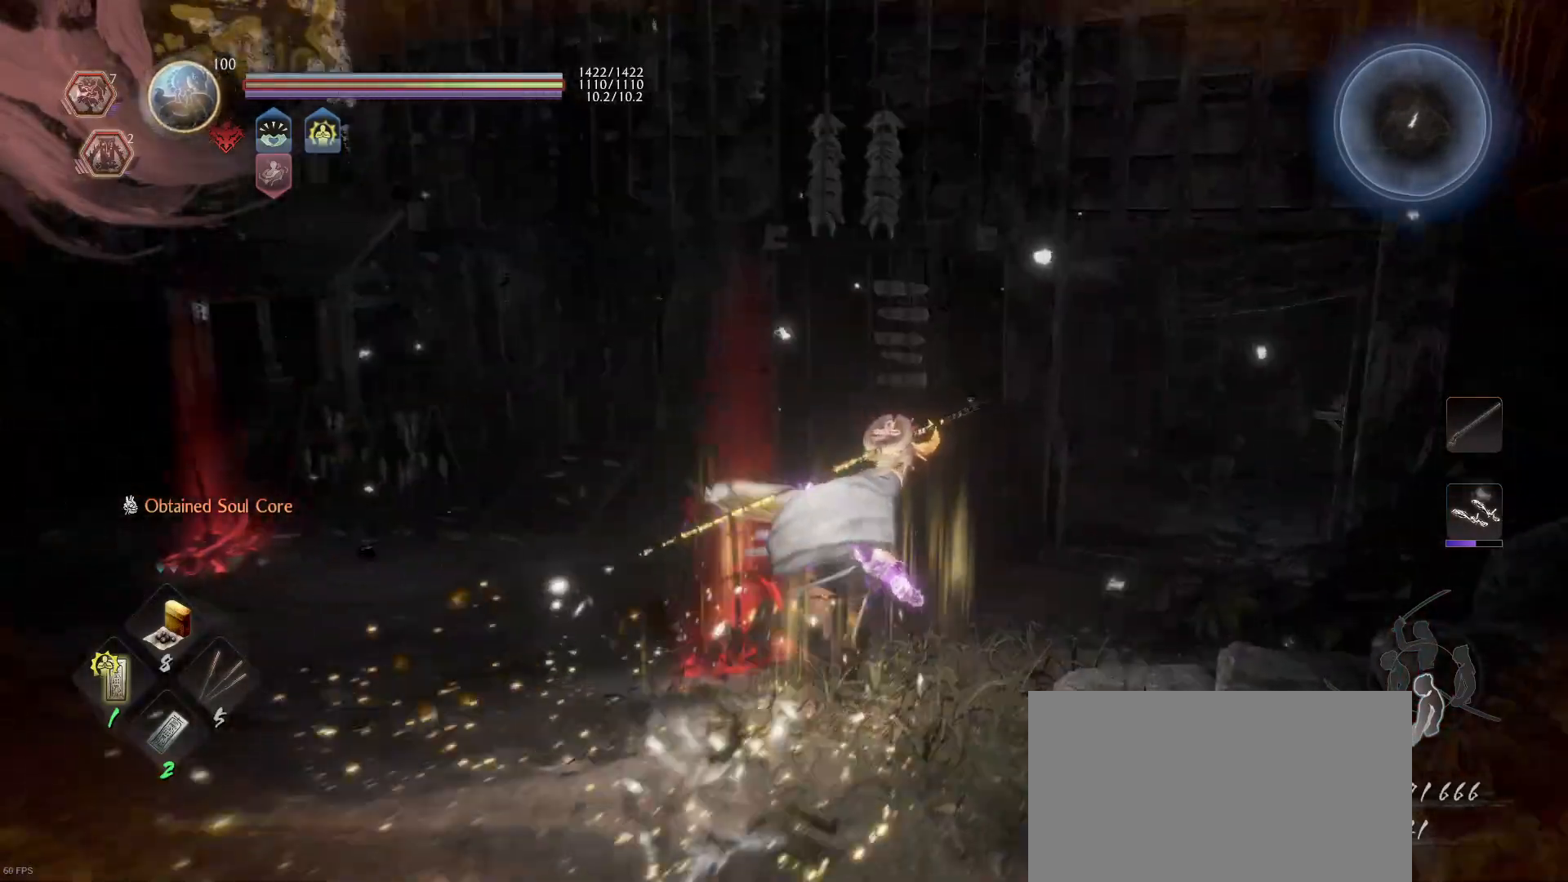
{"buttons": [], "left_stick": "up-right", "right_stick": "center", "events": [[33, "right_stick", "down-right"], [233, "right_stick", "center"]]}
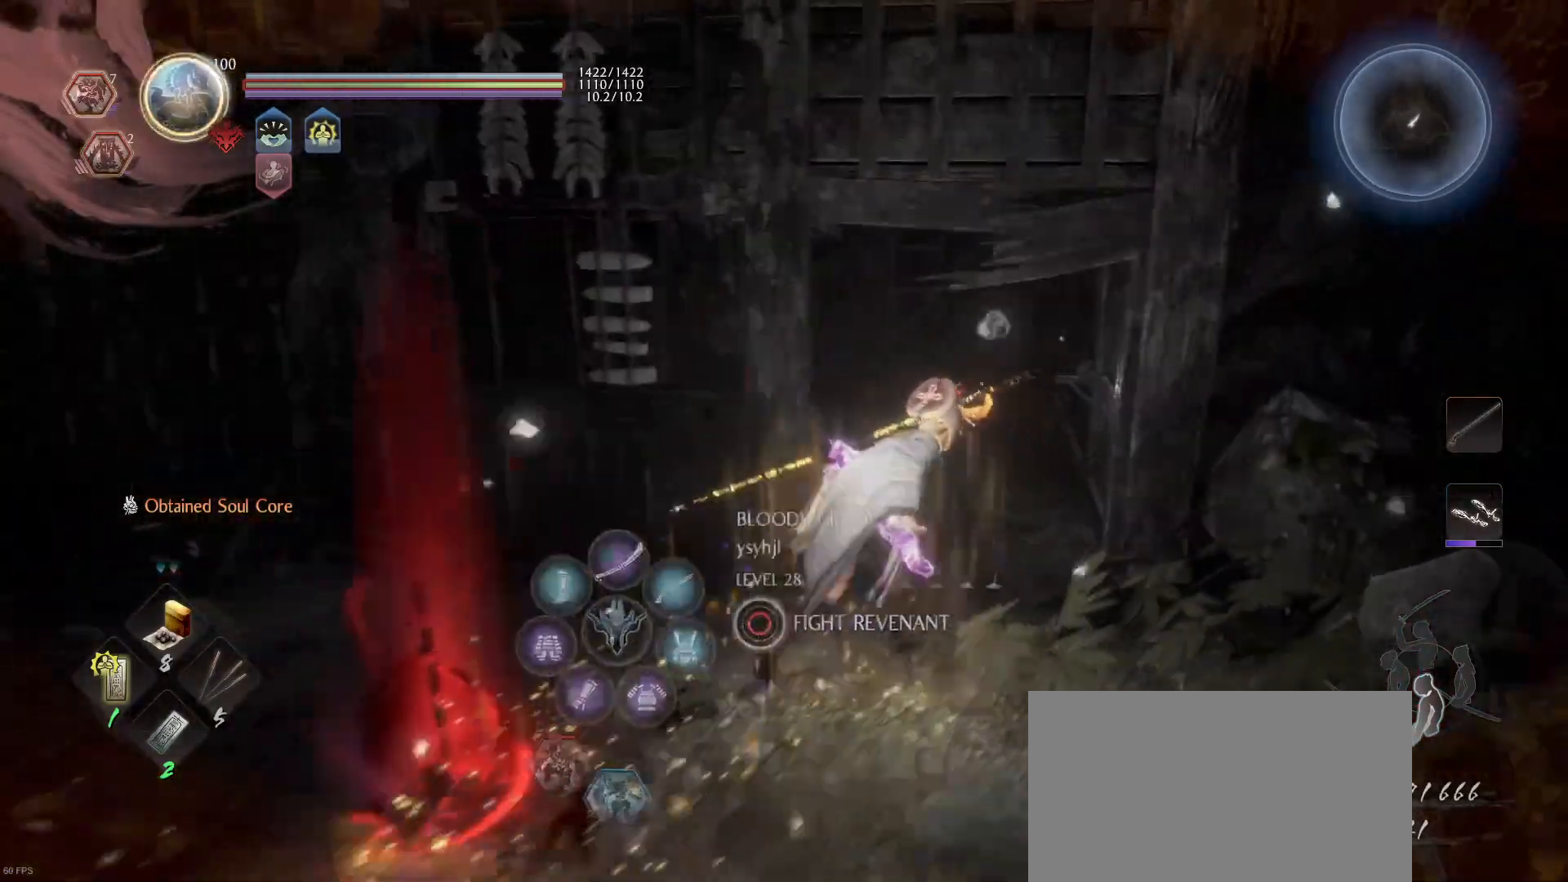
{"buttons": [], "left_stick": "up-right", "right_stick": "left", "events": [[67, "right_stick", "down-left"], [300, "right_stick", "center"], [500, "right_stick", "left"]]}
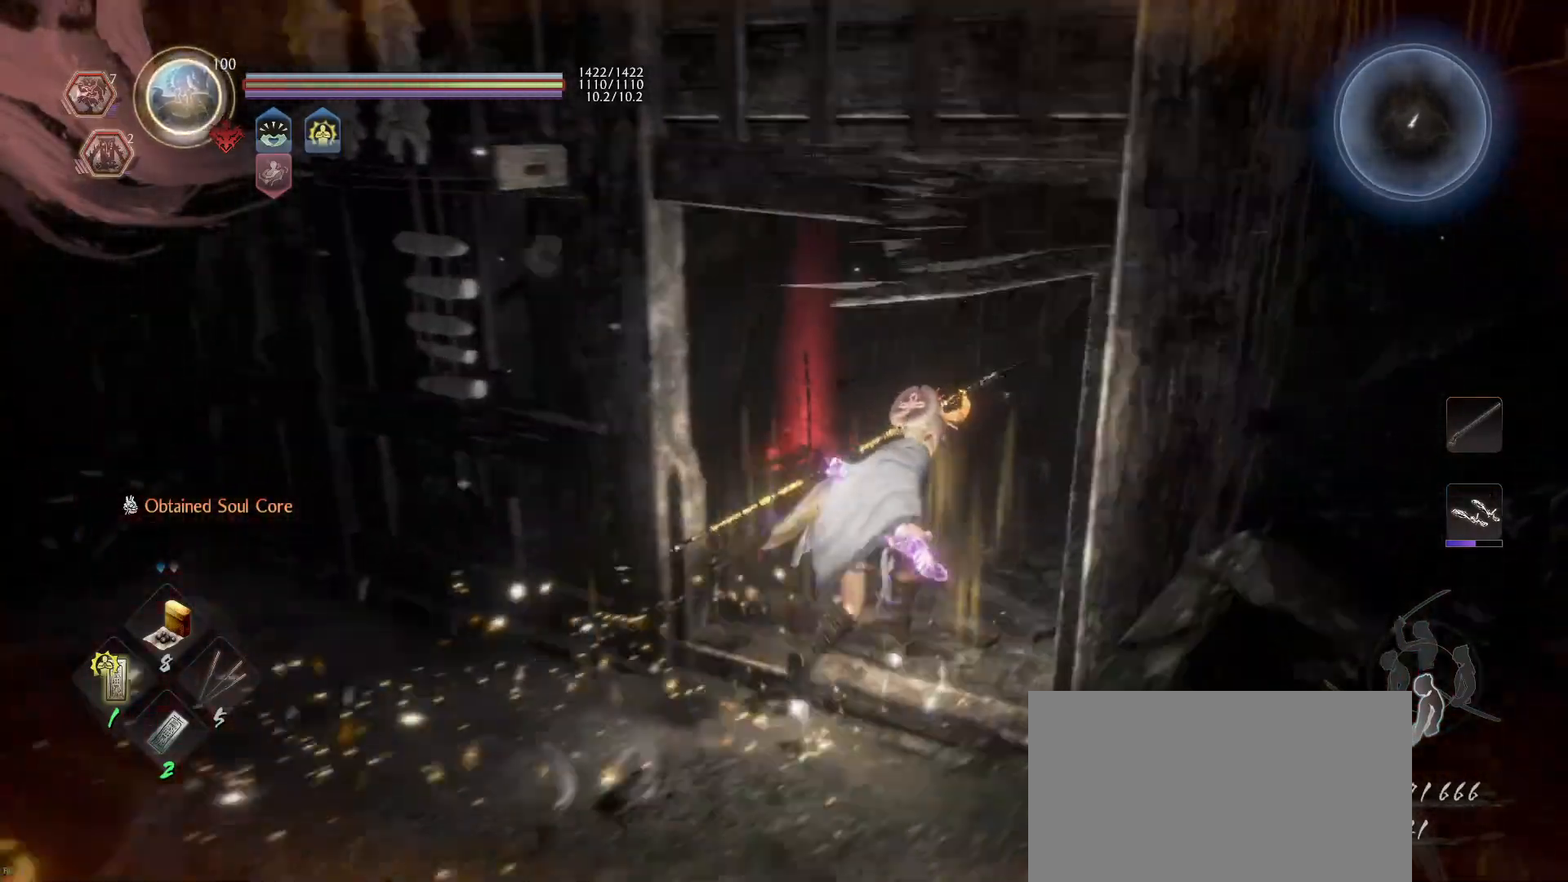
{"buttons": [], "left_stick": "center", "right_stick": "up-left", "events": [[200, "left_stick", "center"], [467, "right_stick", "up-left"]]}
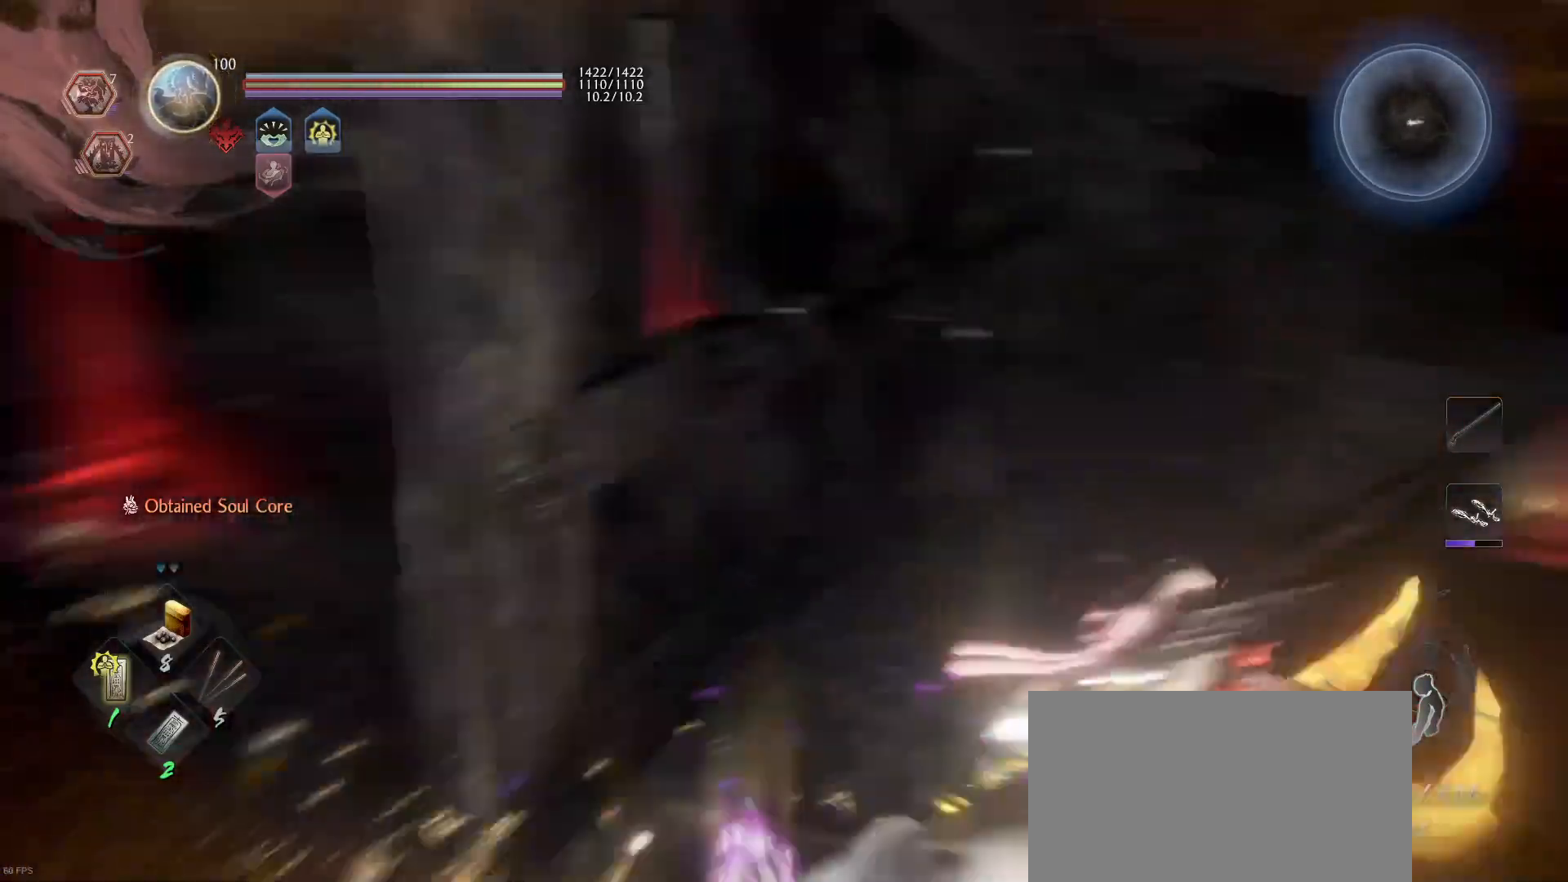
{"buttons": [], "left_stick": "up-right", "right_stick": "center", "events": [[67, "right_stick", "center"], [267, "left_stick", "up-right"], [300, "right_stick", "down-right"], [500, "right_stick", "center"]]}
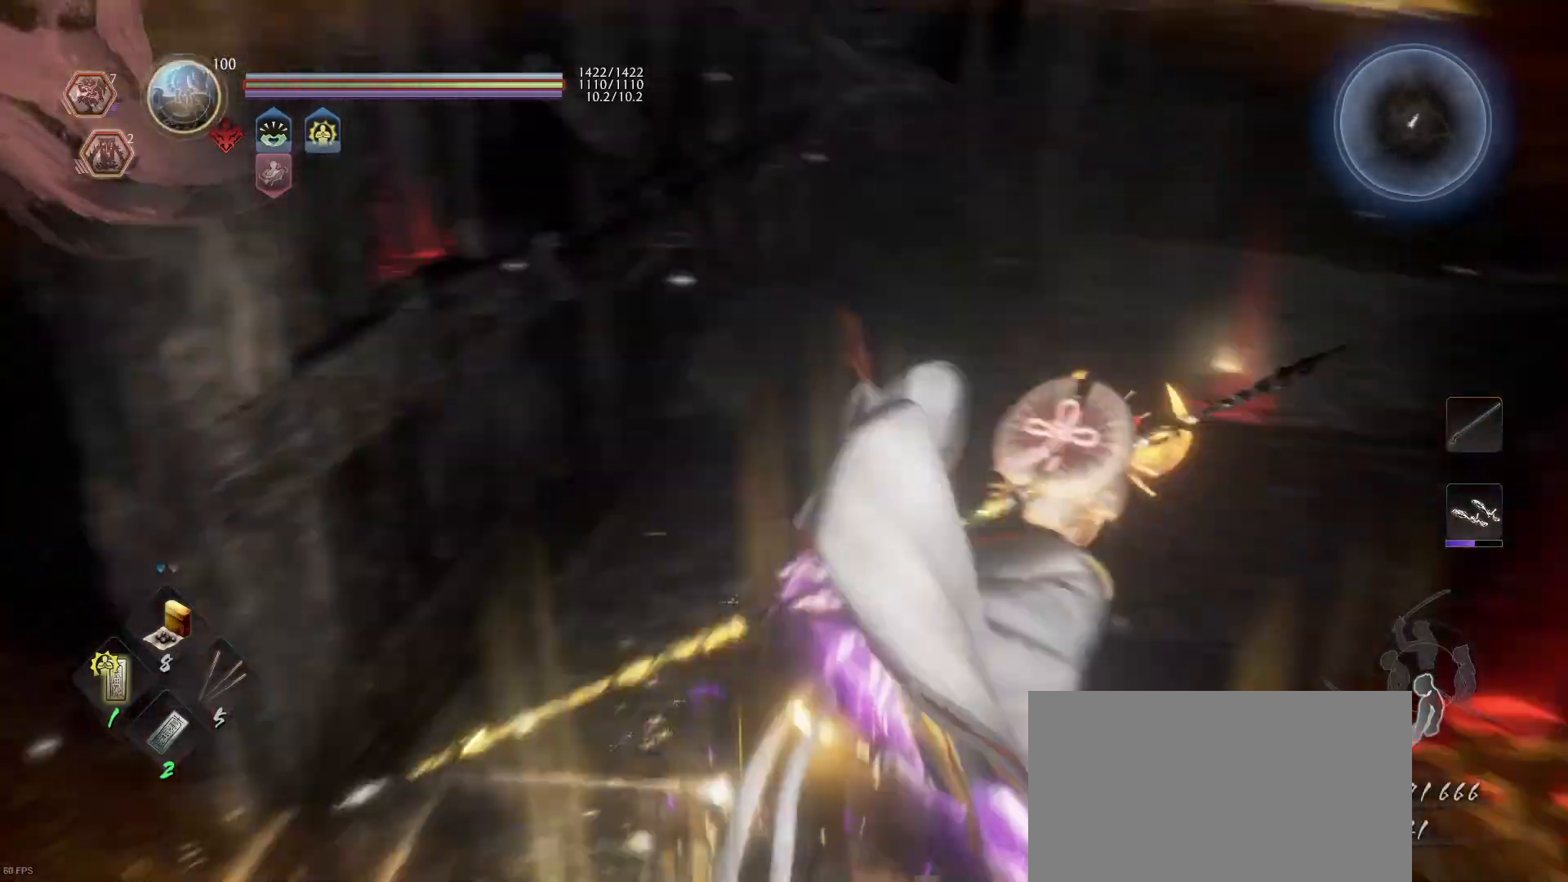
{"buttons": [], "left_stick": "up-right", "right_stick": "center", "events": []}
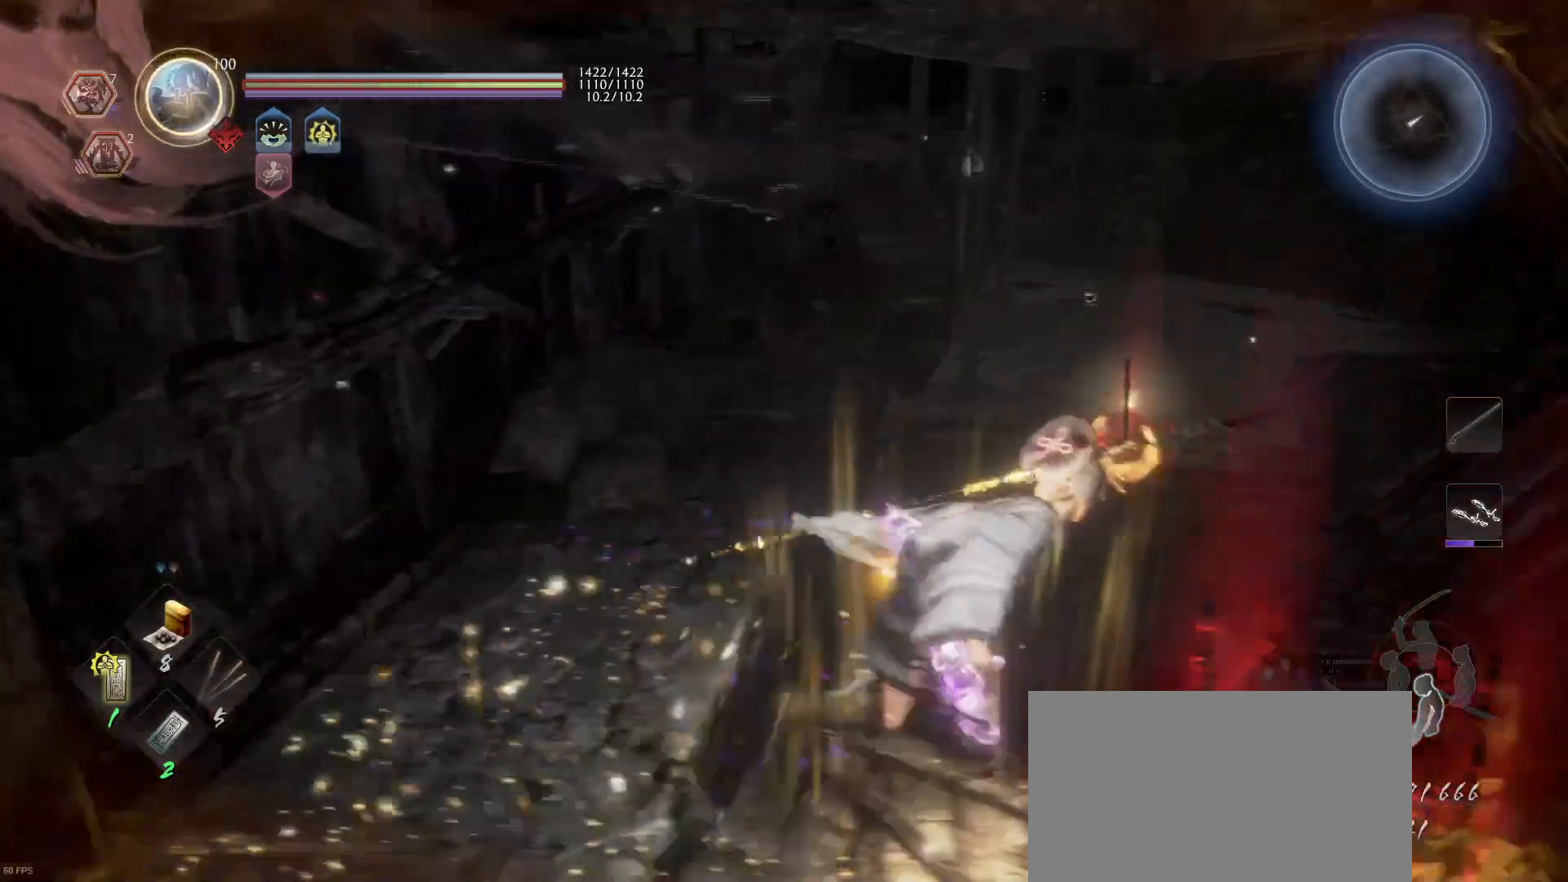
{"buttons": [], "left_stick": "up-right", "right_stick": "center", "events": [[33, "right_stick", "down"], [233, "right_stick", "center"]]}
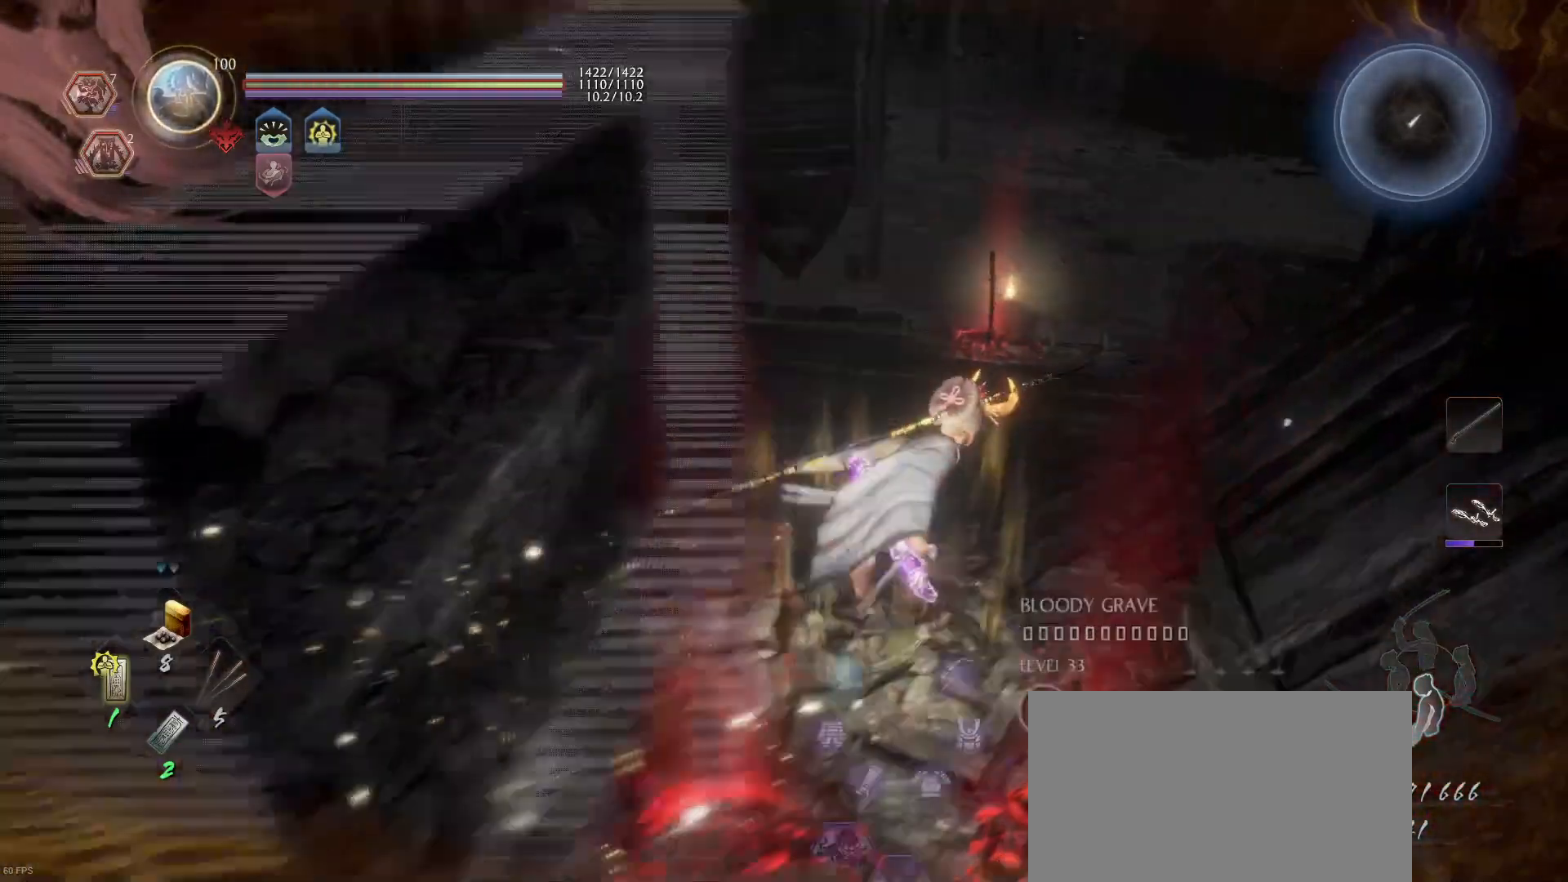
{"buttons": [], "left_stick": "up-right", "right_stick": "down-left", "events": [[33, "right_stick", "down-left"], [200, "right_stick", "center"], [467, "right_stick", "down-left"]]}
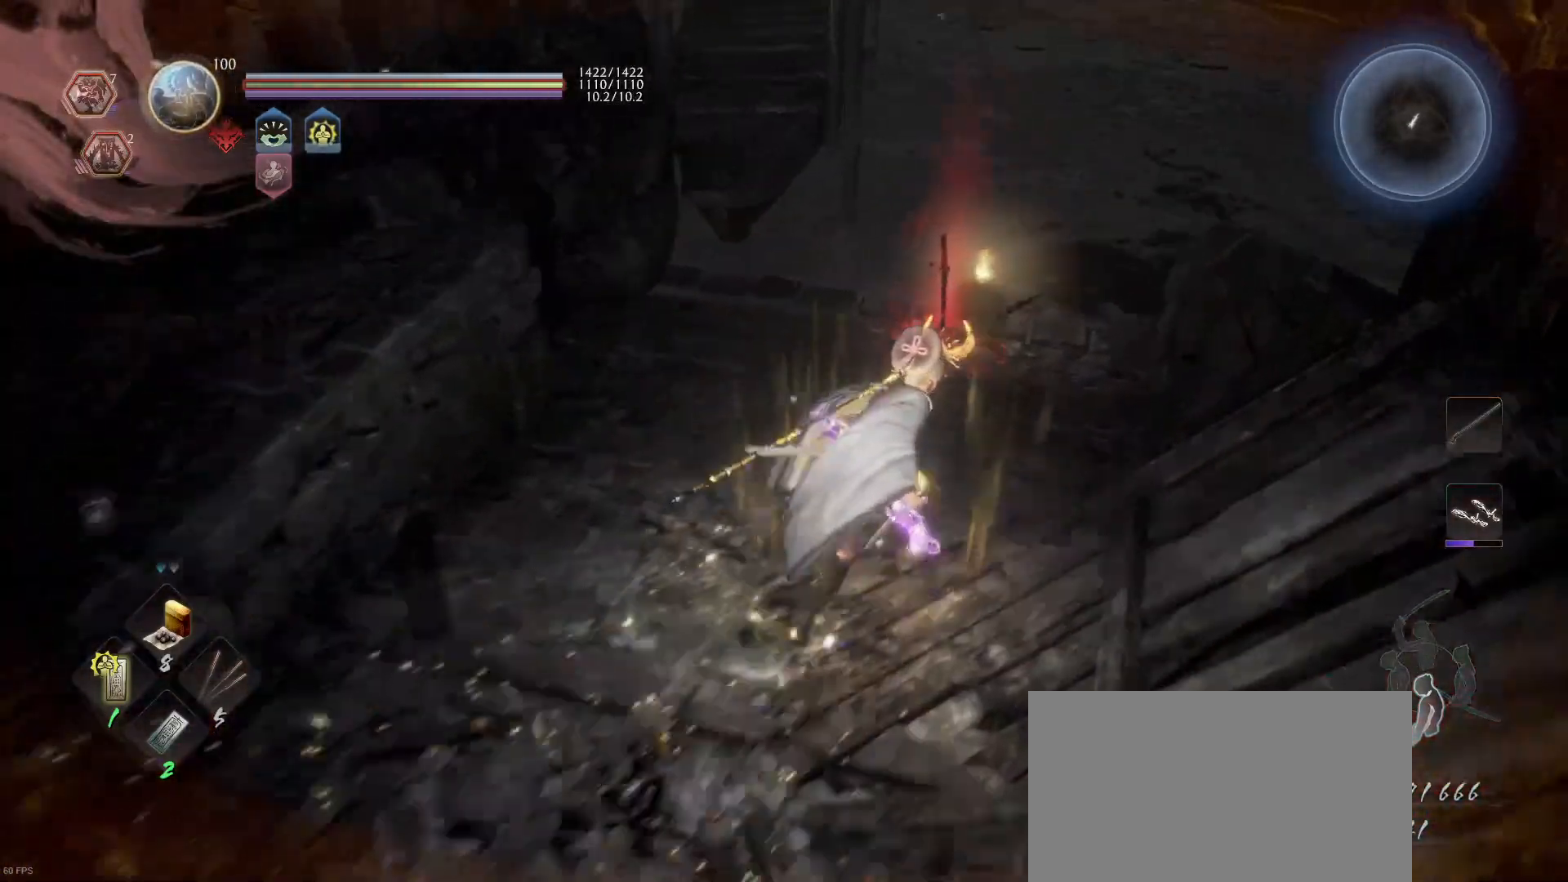
{"buttons": ["L1"], "left_stick": "up-right", "right_stick": "center", "events": [[200, "right_stick", "center"], [500, "L1", "down"]]}
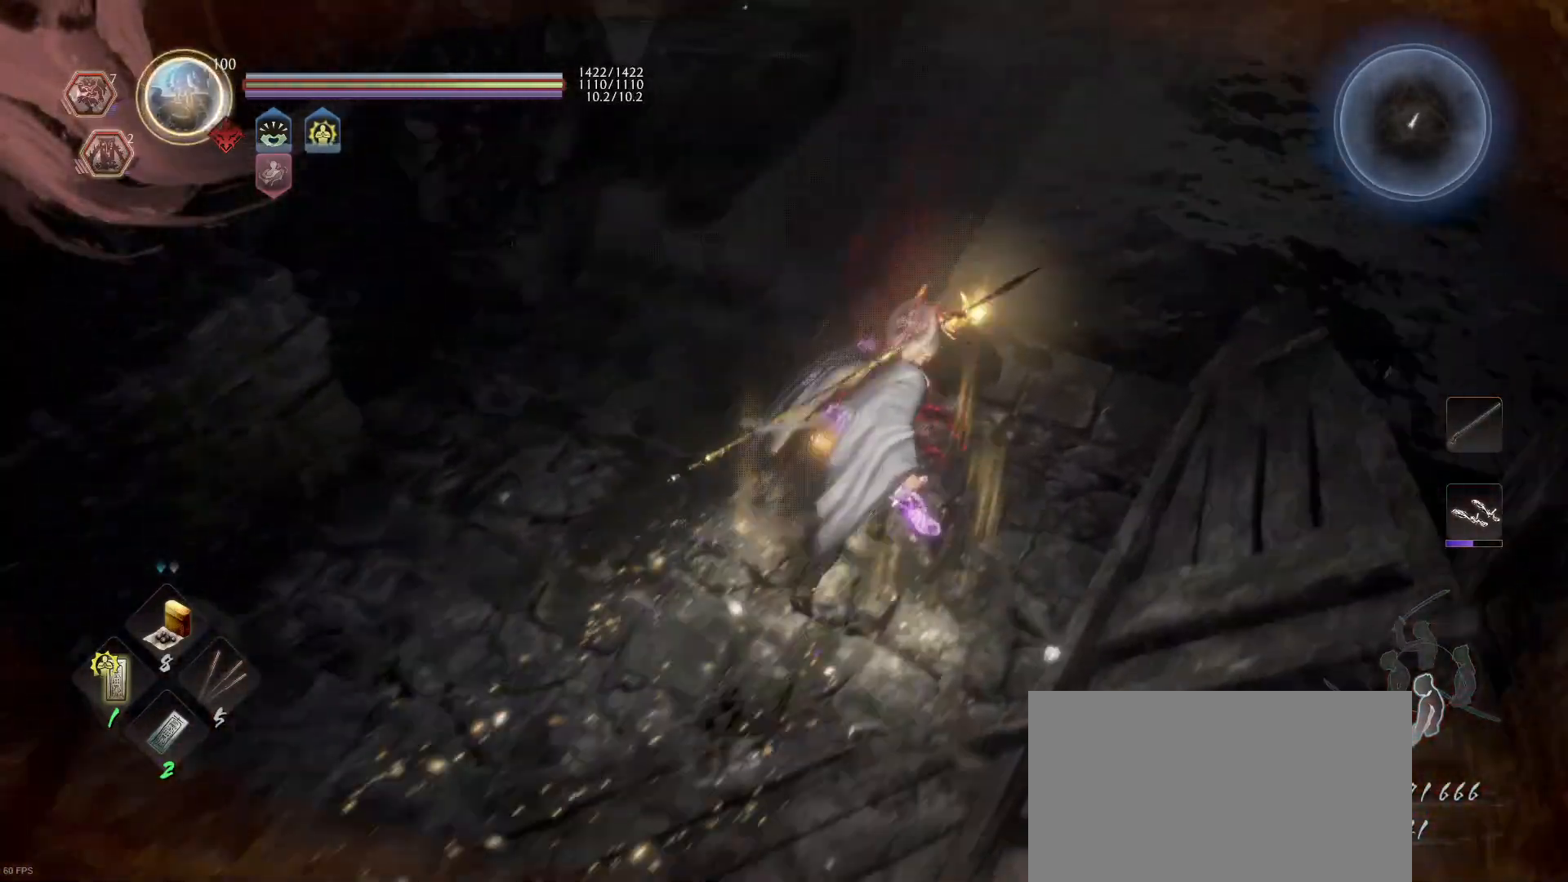
{"buttons": ["L1"], "left_stick": "up-right", "right_stick": "down-left", "events": [[300, "right_stick", "down-left"]]}
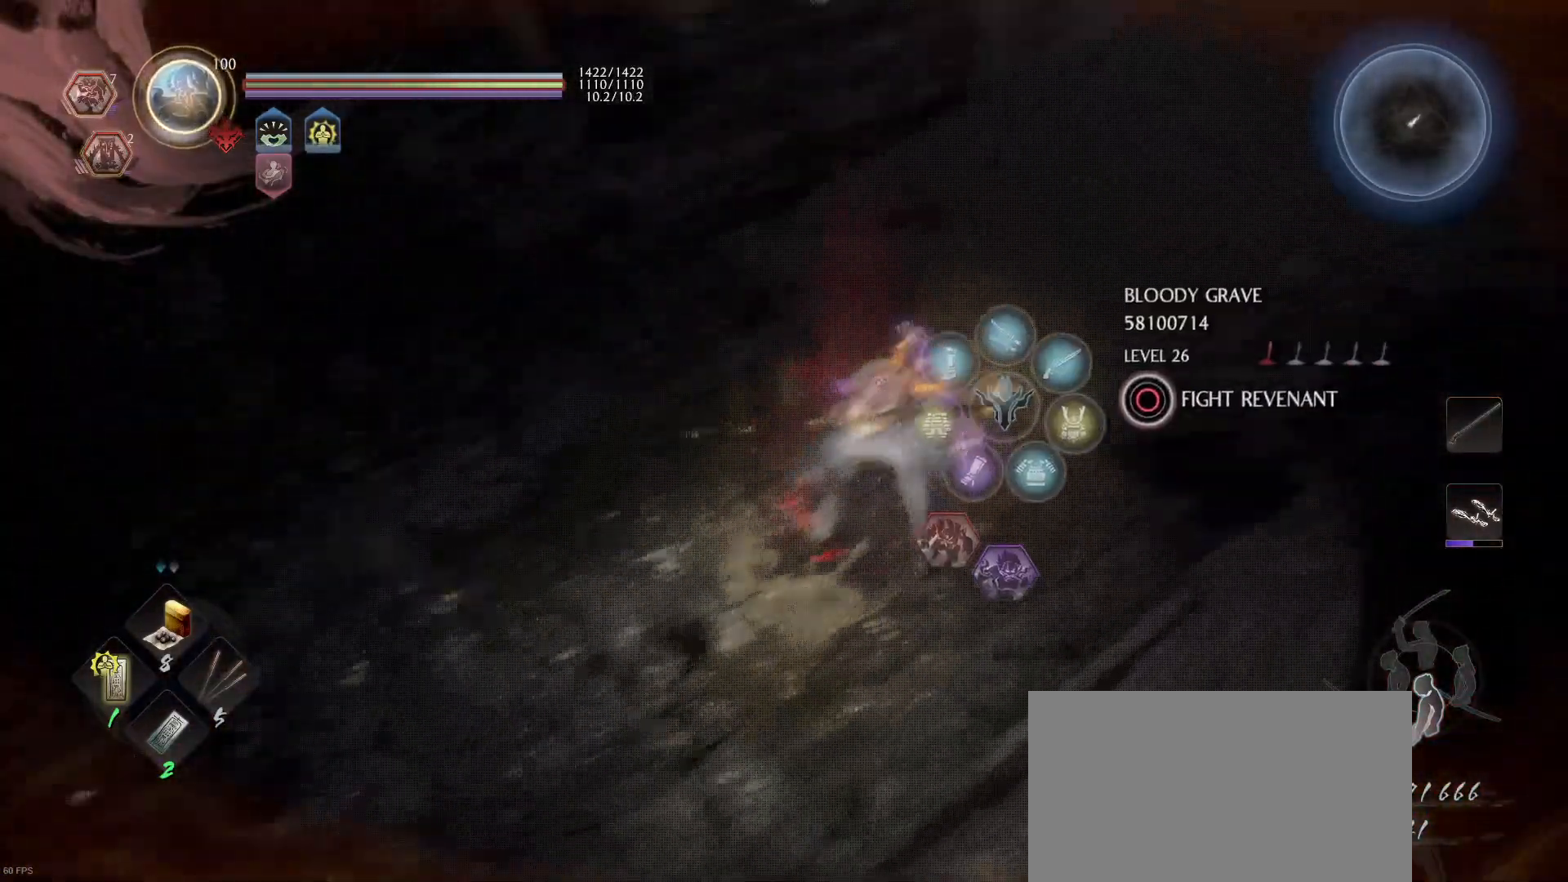
{"buttons": [], "left_stick": "center", "right_stick": "center", "events": [[33, "right_stick", "center"], [333, "left_stick", "center"], [400, "L1", "up"]]}
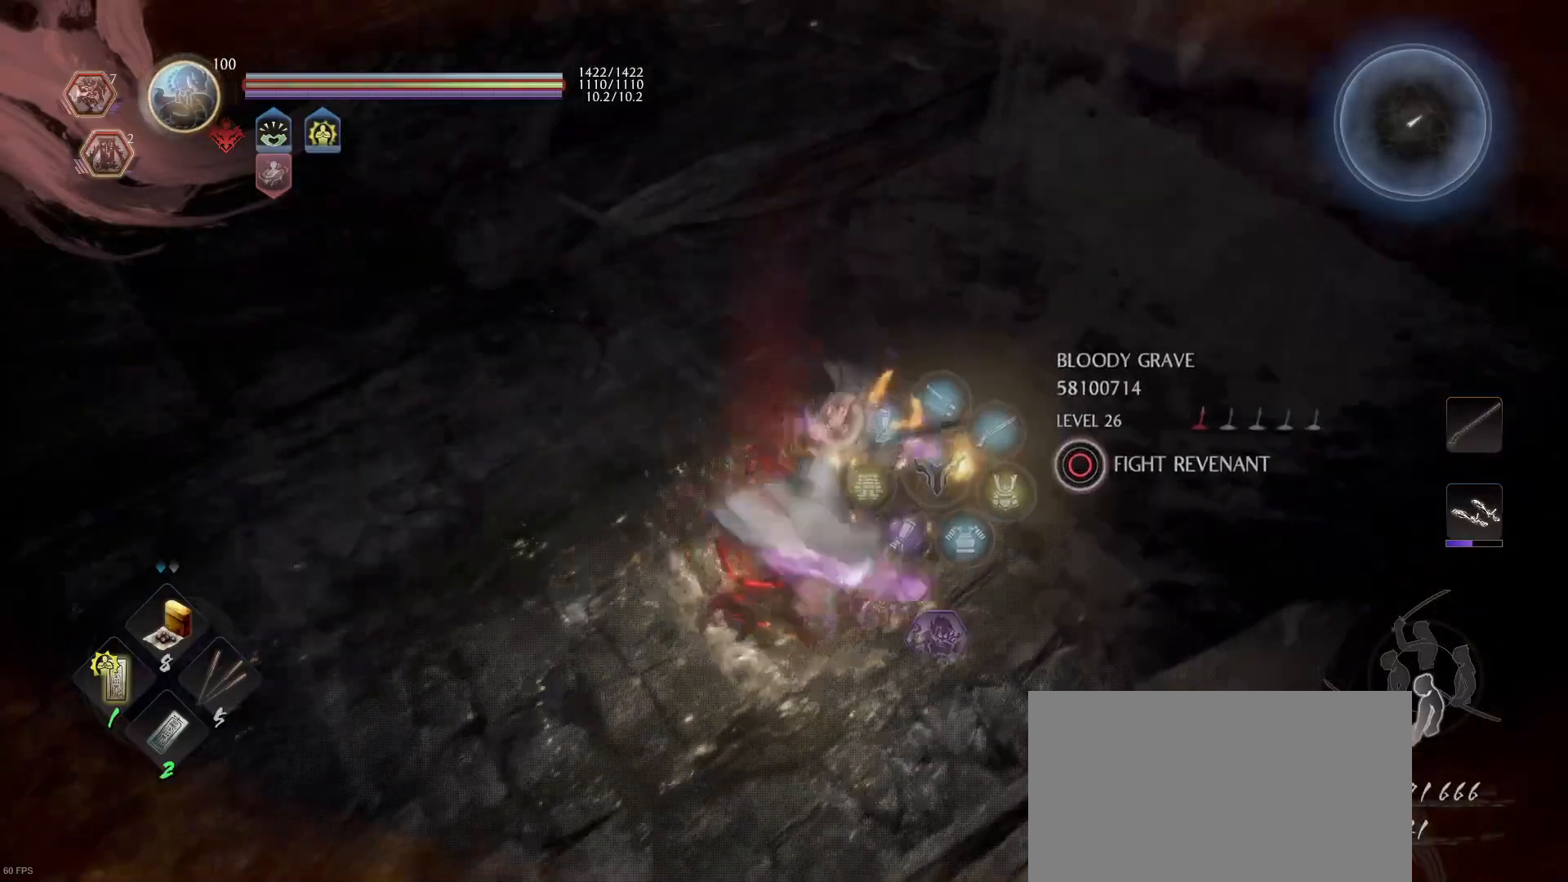
{"buttons": [], "left_stick": "center", "right_stick": "center", "events": [[267, "right_stick", "left"], [333, "right_stick", "up-left"], [467, "right_stick", "center"]]}
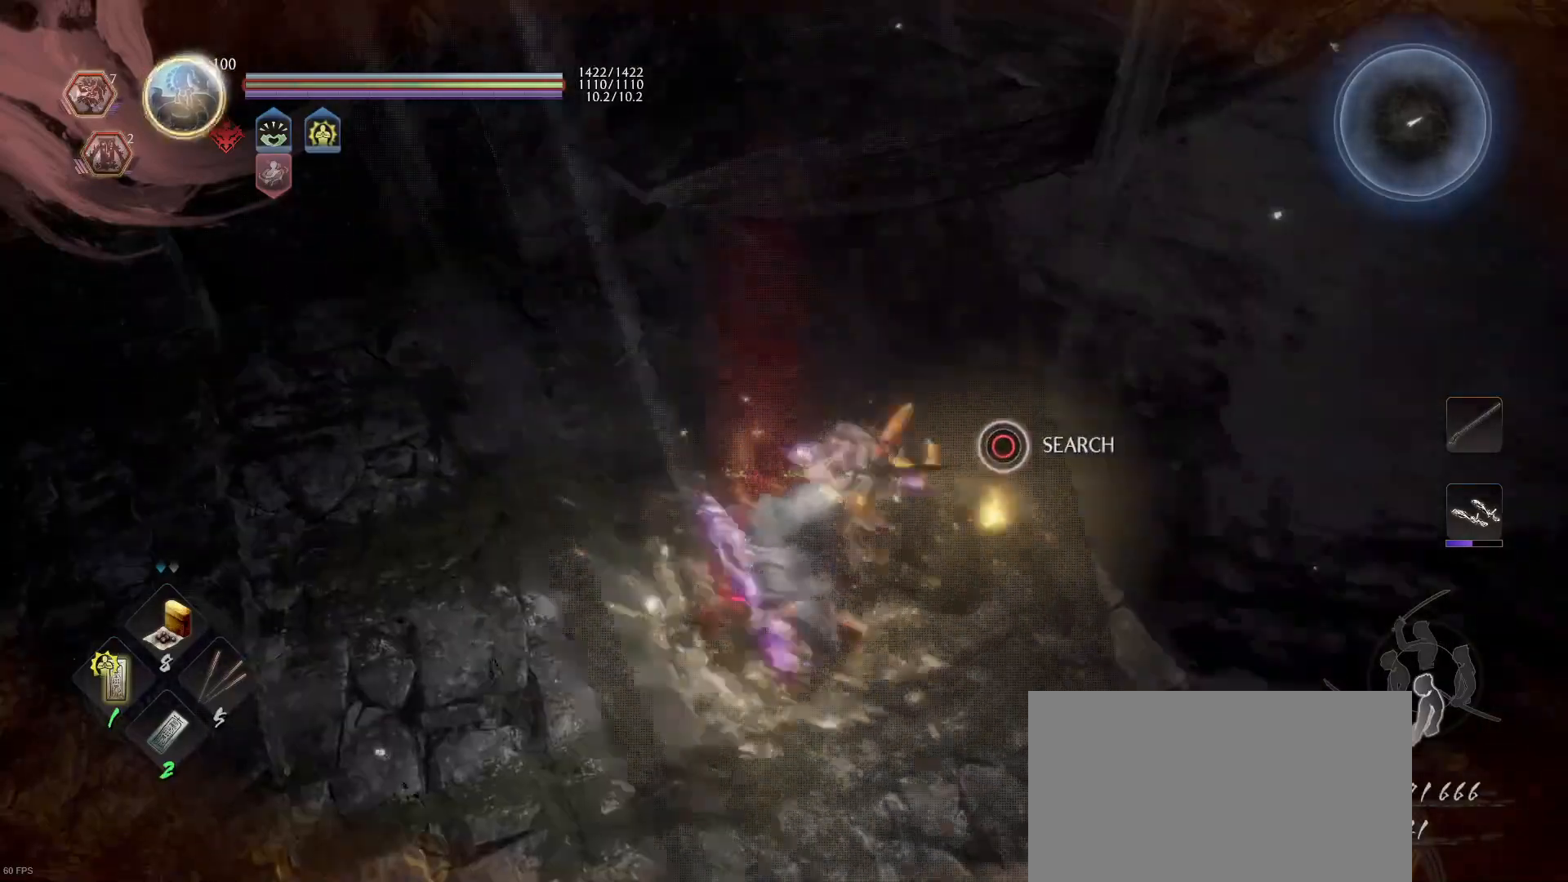
{"buttons": ["CIRCLE"], "left_stick": "center", "right_stick": "center", "events": [[300, "CIRCLE", "down"]]}
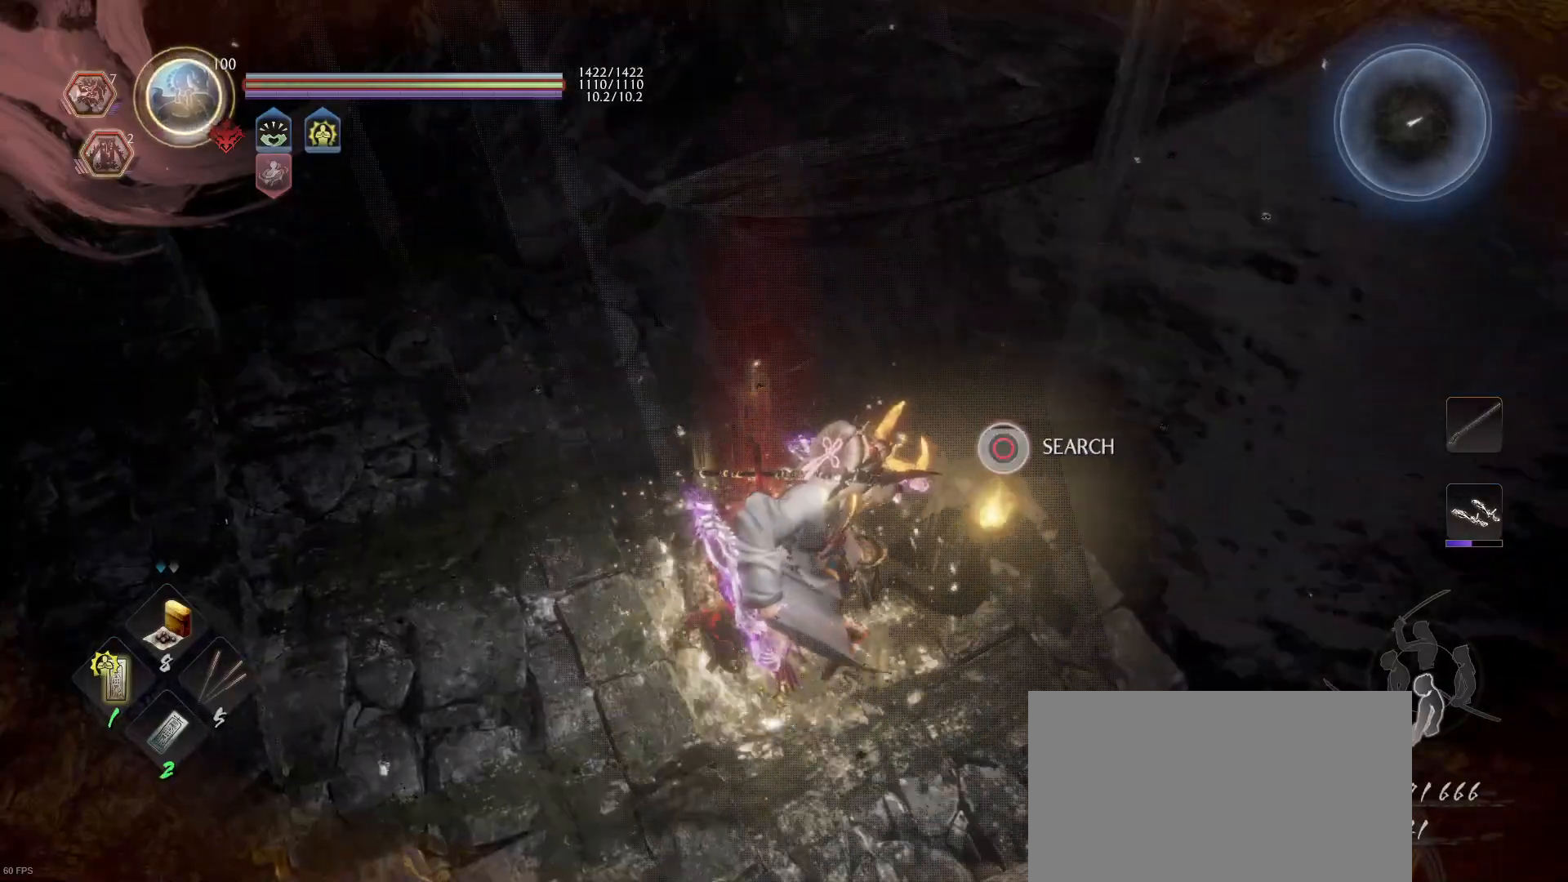
{"buttons": [], "left_stick": "center", "right_stick": "center", "events": [[400, "CIRCLE", "up"]]}
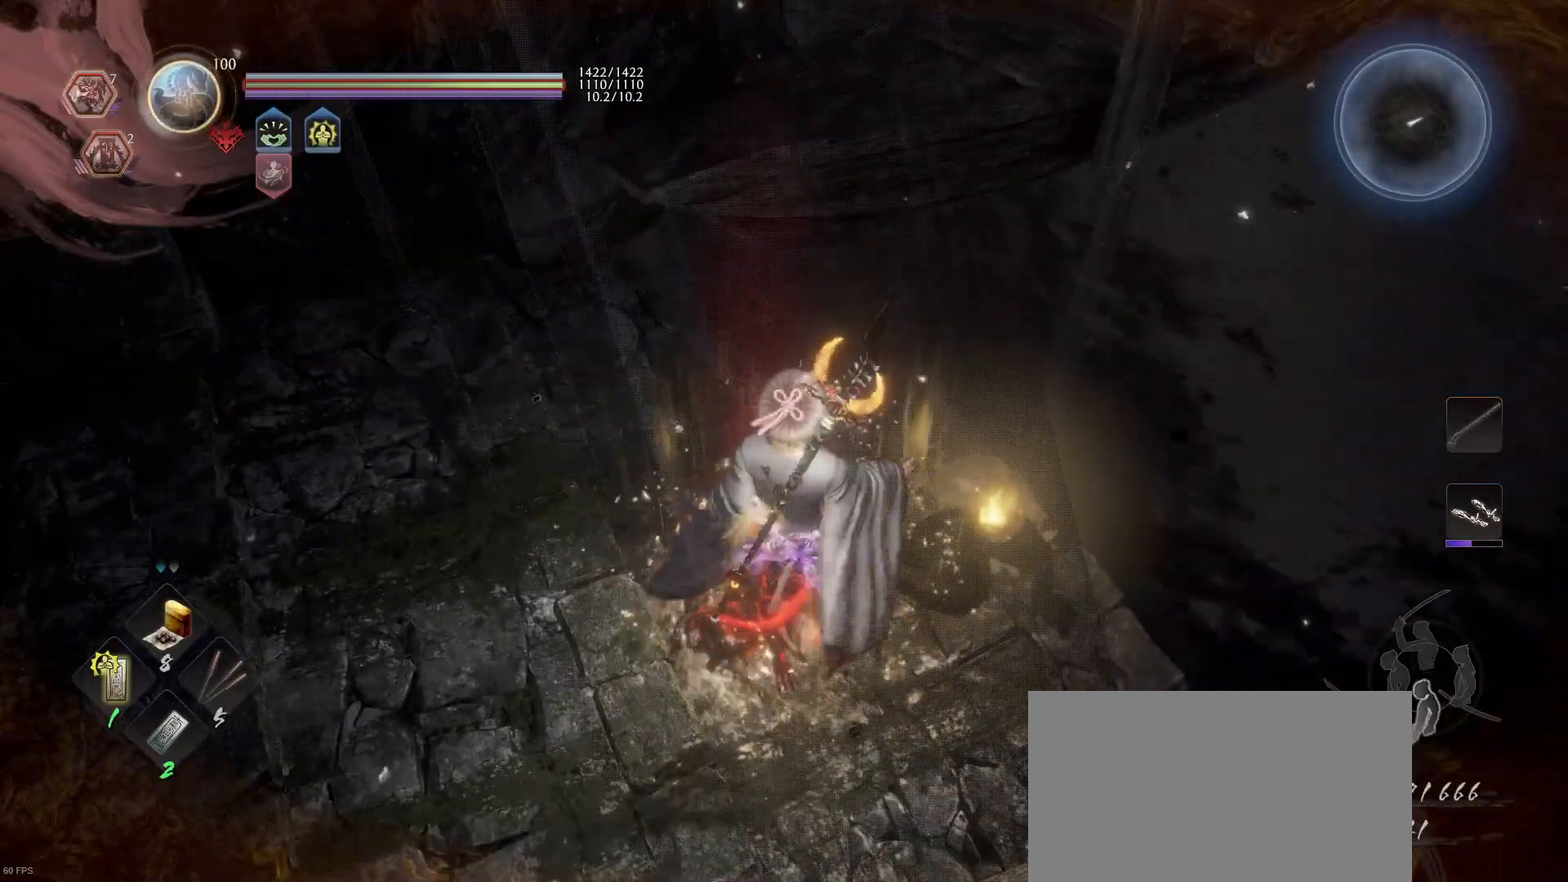
{"buttons": ["L1"], "left_stick": "center", "right_stick": "center", "events": [[200, "right_stick", "up-left"], [367, "right_stick", "center"], [500, "L1", "down"]]}
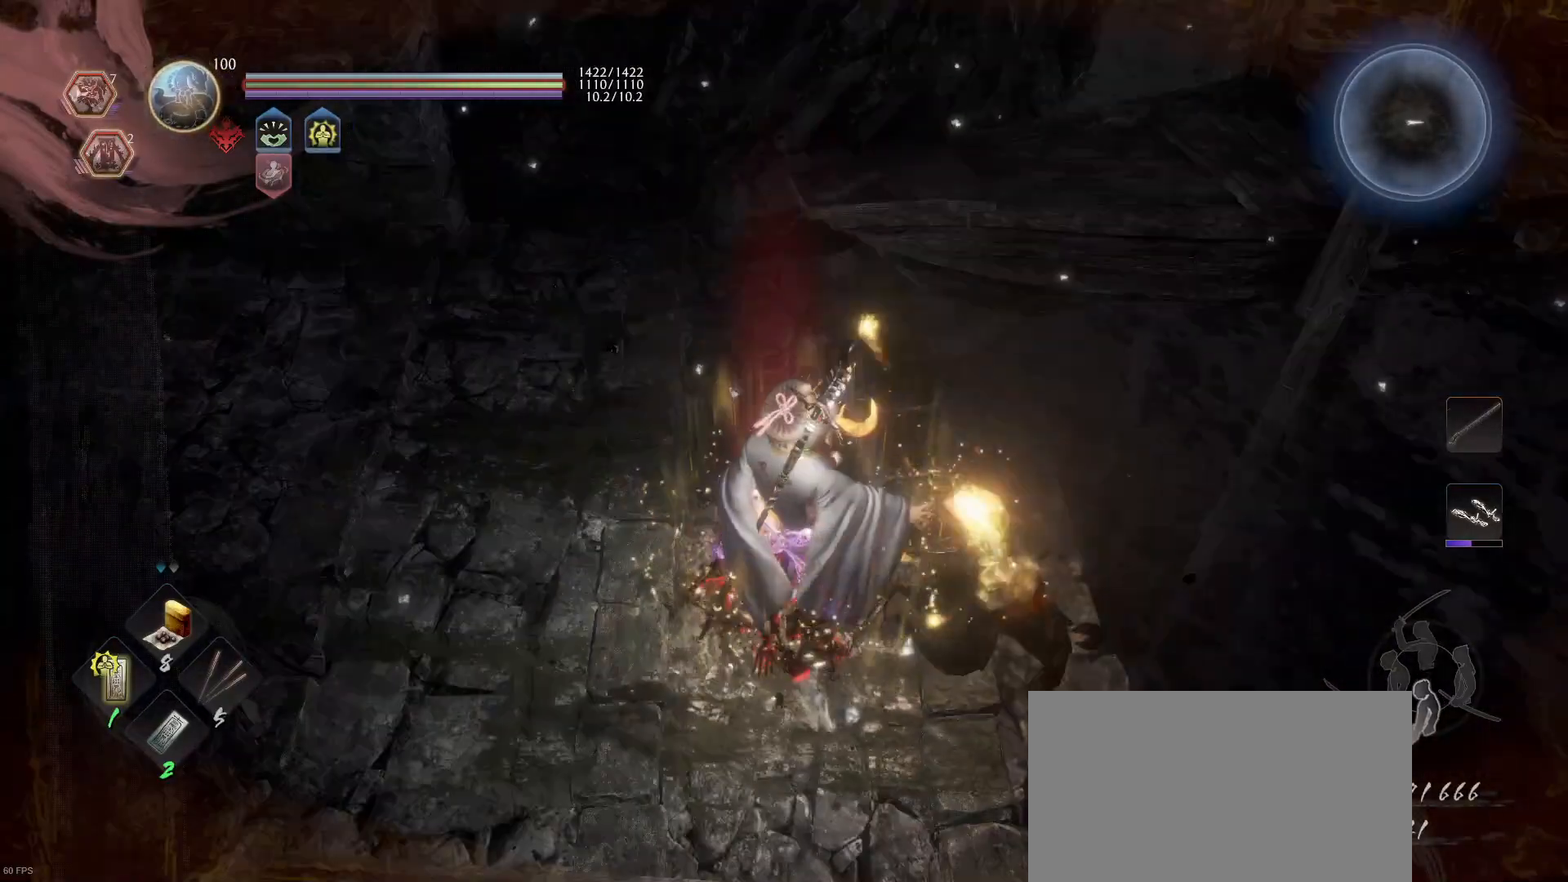
{"buttons": ["CIRCLE", "L1"], "left_stick": "up-left", "right_stick": "center", "events": [[167, "left_stick", "up"], [300, "CIRCLE", "down"], [400, "CIRCLE", "up"], [400, "left_stick", "up-left"], [500, "CIRCLE", "down"]]}
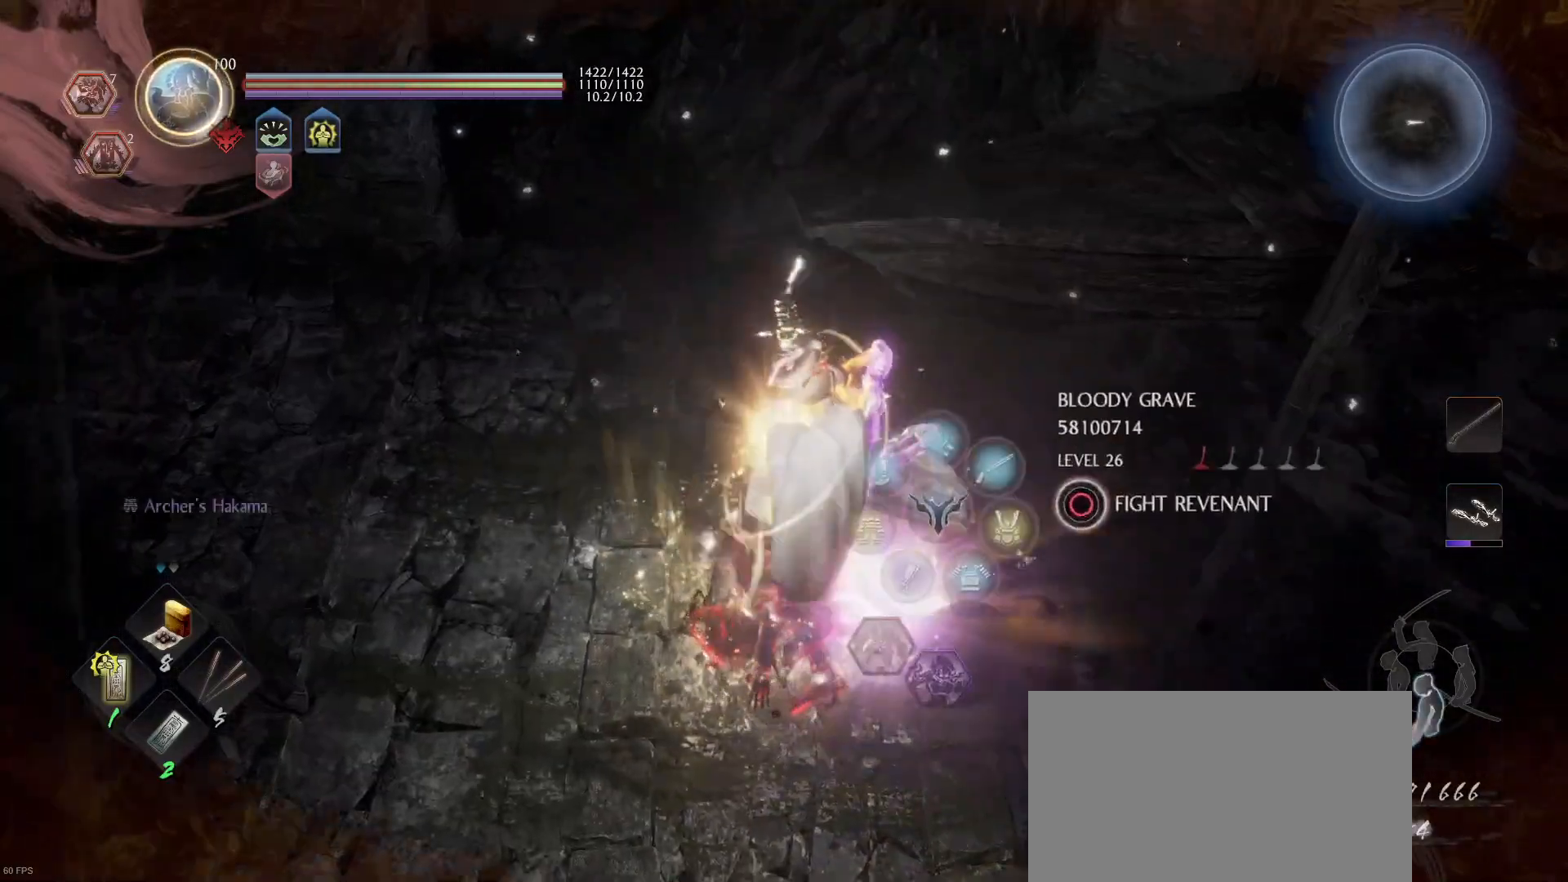
{"buttons": ["CROSS", "R1"], "left_stick": "left", "right_stick": "center", "events": [[100, "CIRCLE", "up"], [167, "CIRCLE", "down"], [233, "left_stick", "left"], [267, "CIRCLE", "up"], [367, "L1", "up"], [500, "CROSS", "down"], [500, "R1", "down"]]}
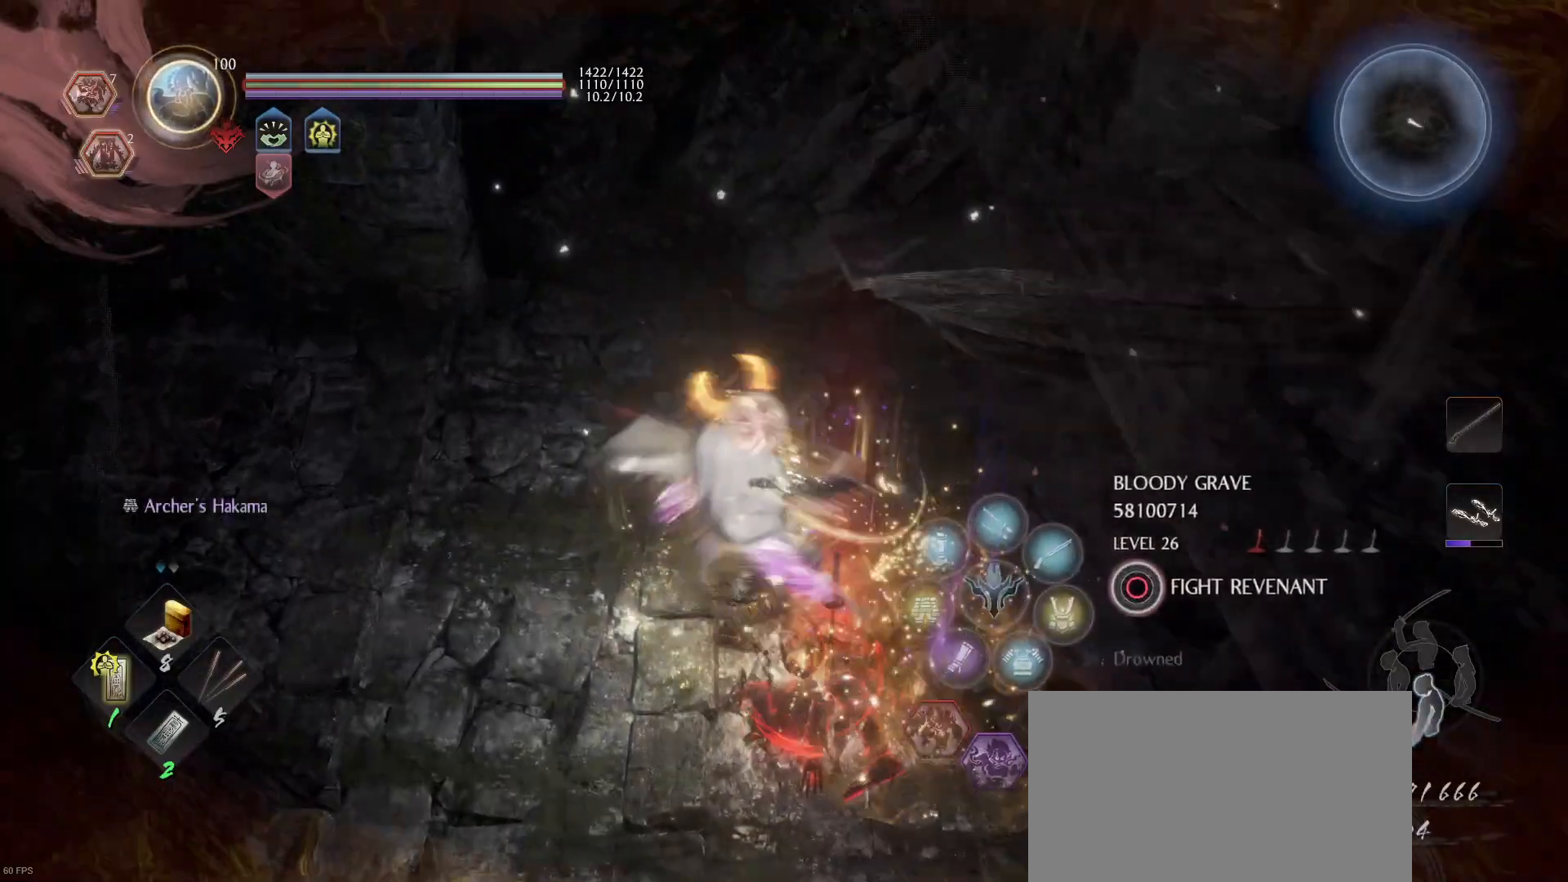
{"buttons": [], "left_stick": "left", "right_stick": "up-left", "events": [[133, "CROSS", "up"], [167, "R1", "up"], [300, "right_stick", "up-left"]]}
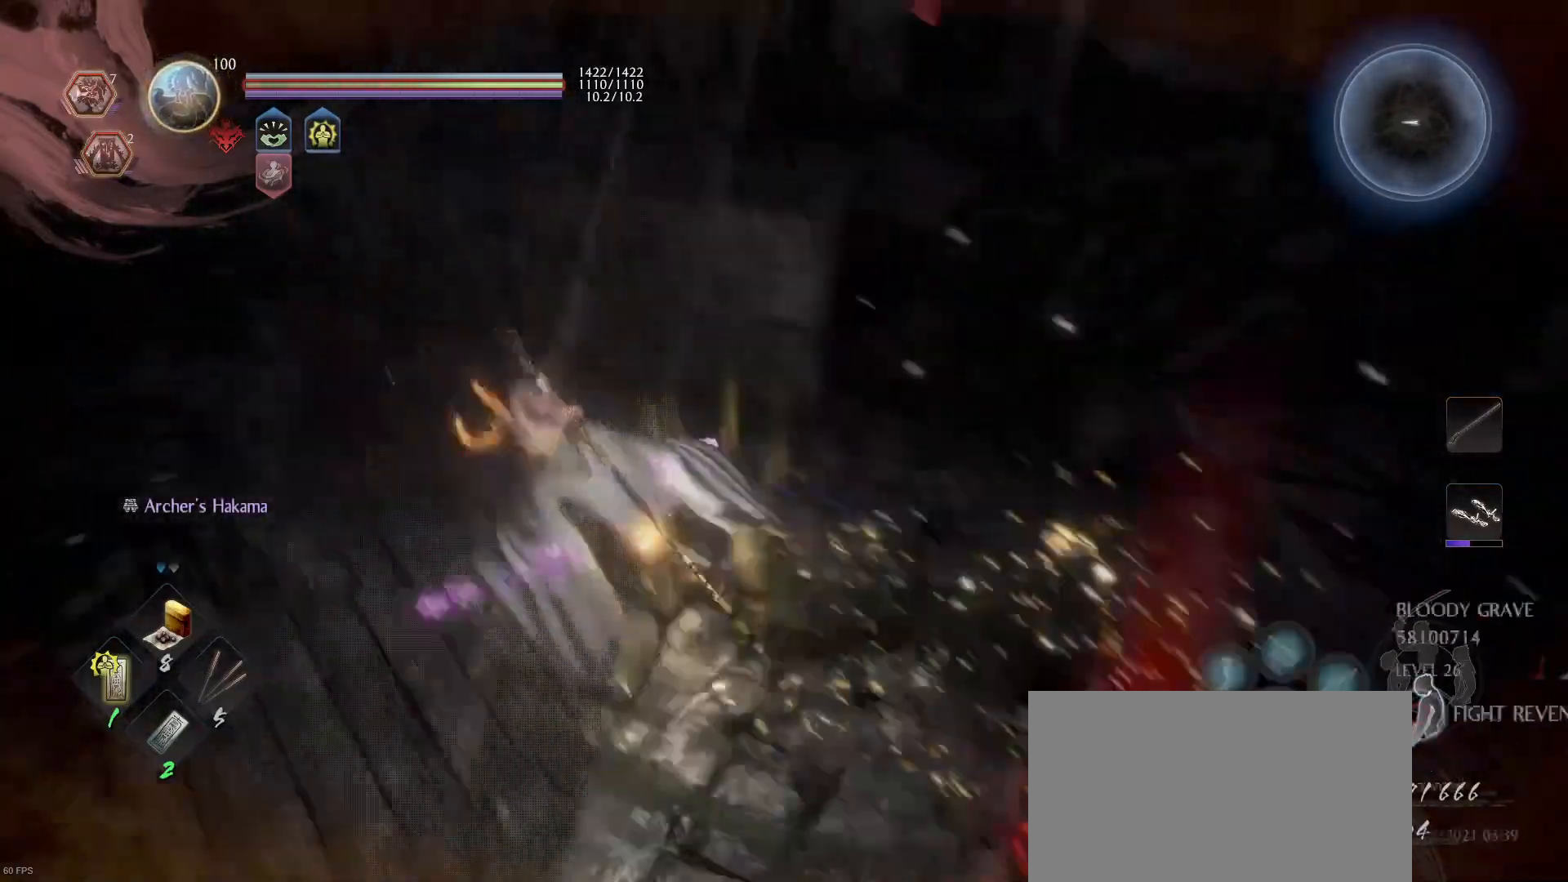
{"buttons": [], "left_stick": "up-left", "right_stick": "center", "events": [[167, "left_stick", "up-left"], [267, "right_stick", "center"]]}
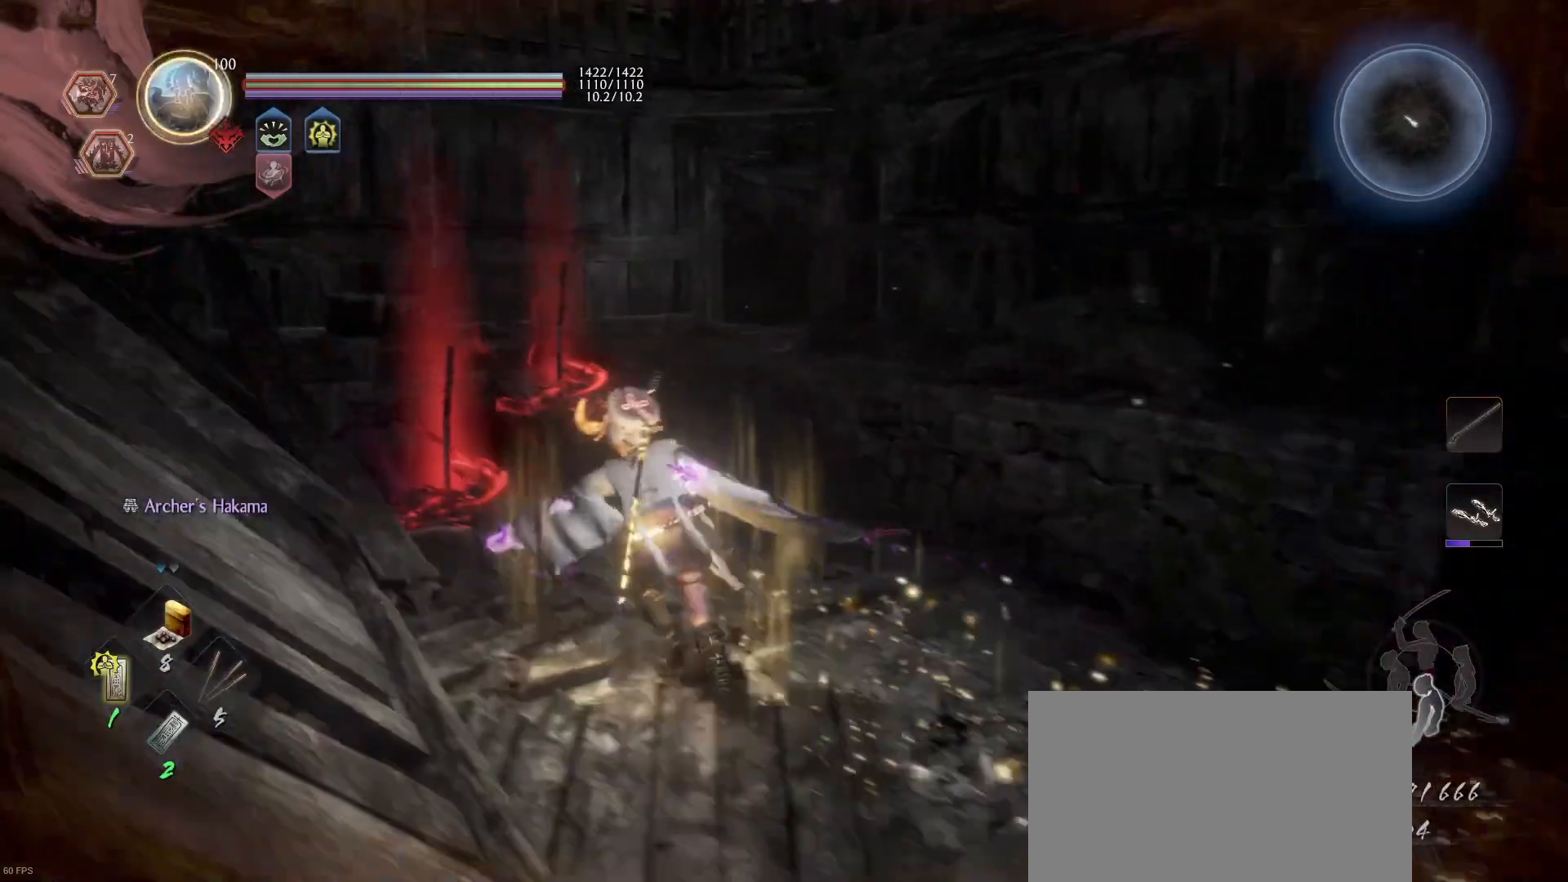
{"buttons": ["CROSS"], "left_stick": "up", "right_stick": "center", "events": [[33, "right_stick", "down-left"], [67, "left_stick", "up"], [133, "right_stick", "center"], [233, "CROSS", "down"]]}
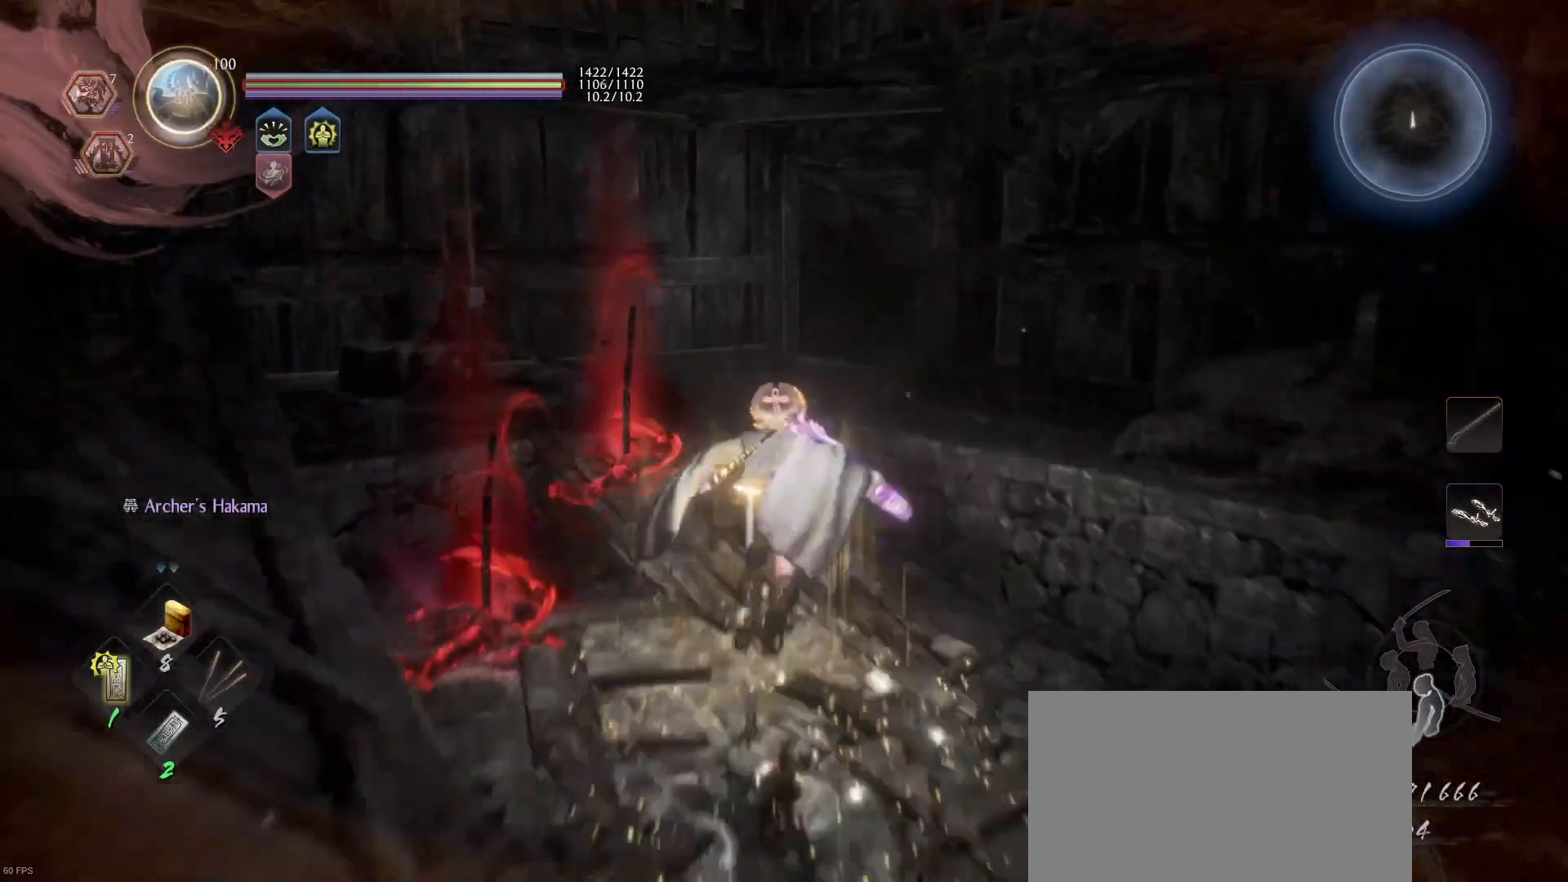
{"buttons": [], "left_stick": "up-left", "right_stick": "left", "events": [[233, "CROSS", "up"], [233, "left_stick", "up-left"], [300, "right_stick", "left"]]}
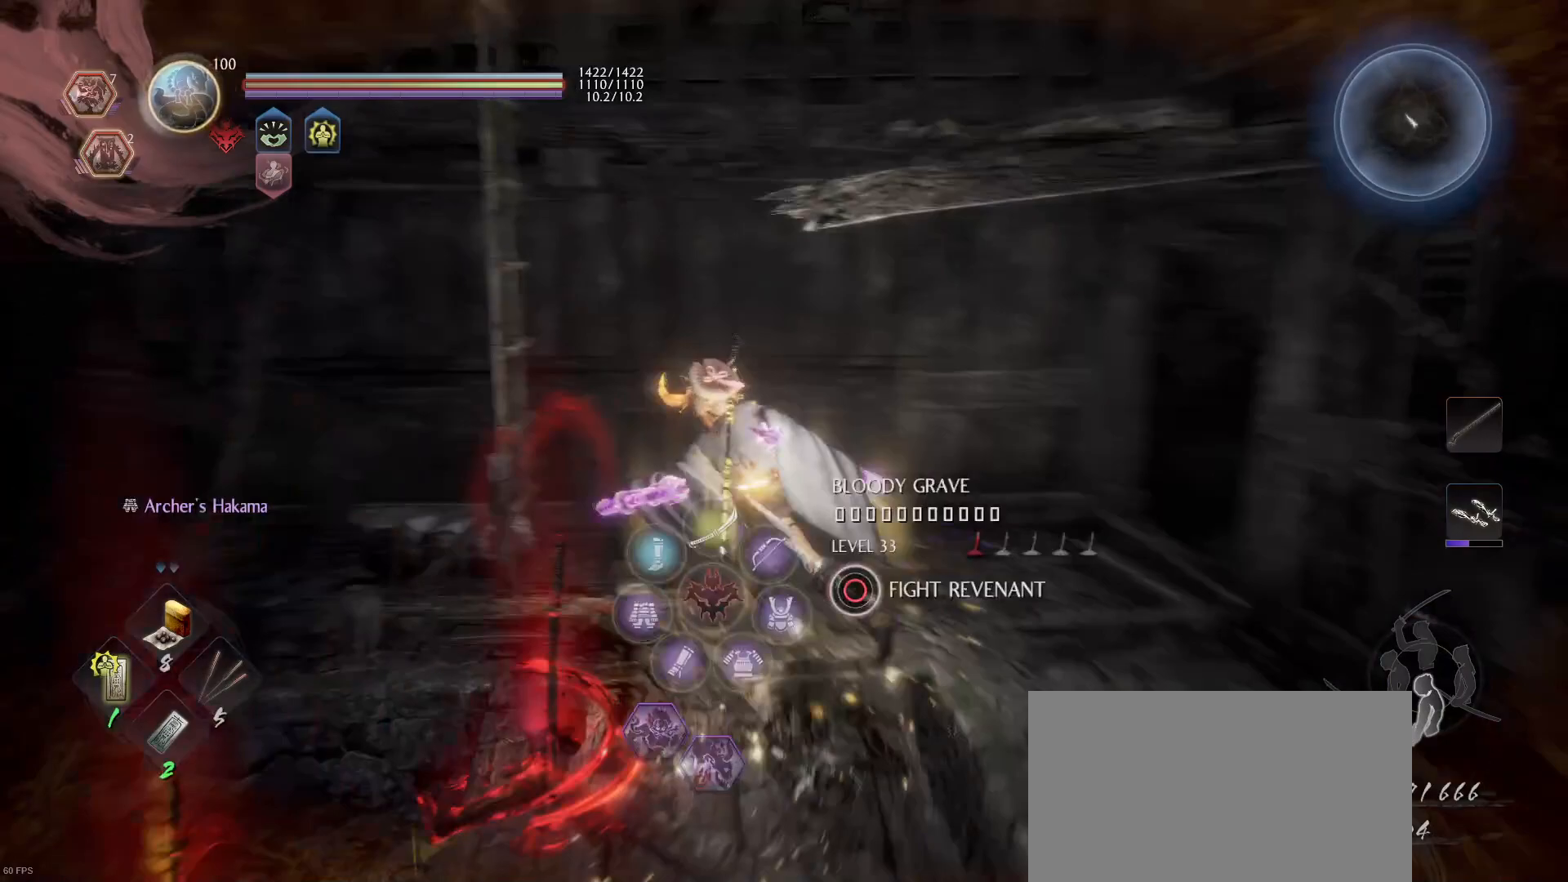
{"buttons": ["CIRCLE"], "left_stick": "center", "right_stick": "center", "events": [[67, "left_stick", "center"], [67, "right_stick", "center"], [200, "CIRCLE", "down"]]}
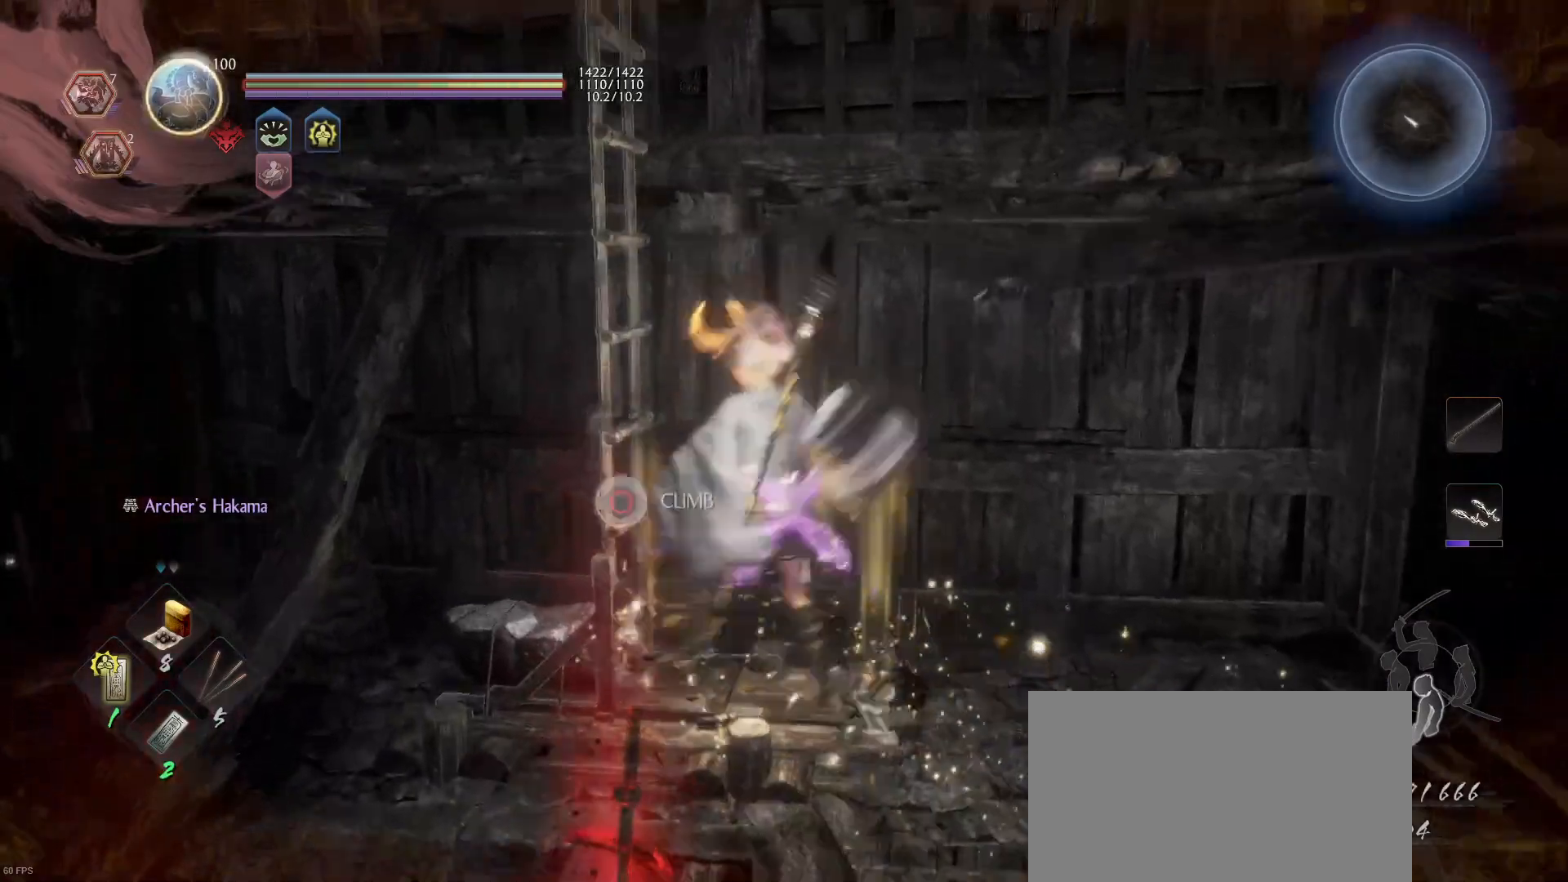
{"buttons": [], "left_stick": "up", "right_stick": "left", "events": [[300, "CIRCLE", "up"], [333, "right_stick", "left"], [367, "left_stick", "up"]]}